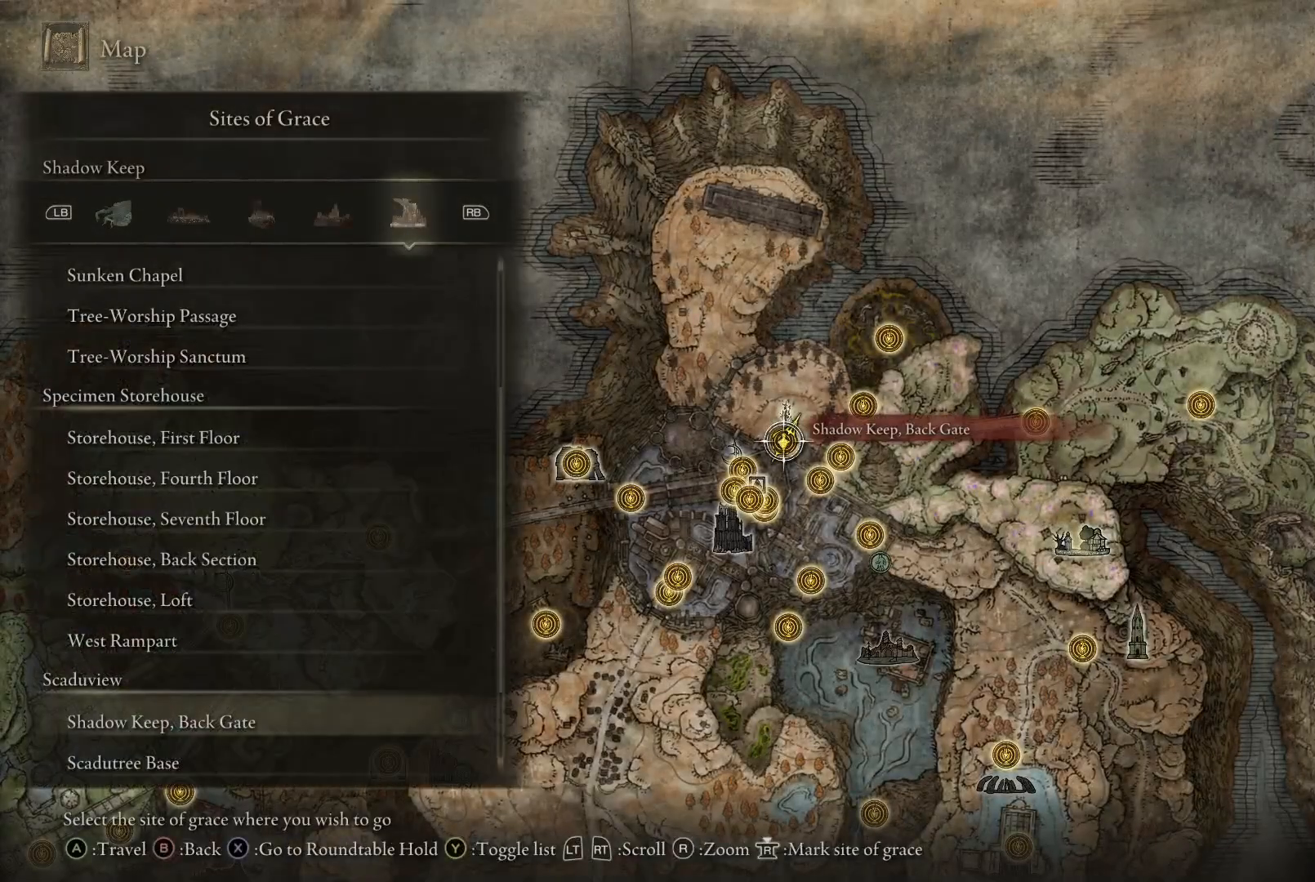
Gameplay with a controller (Xbox layout); each line is a JSON object with the inputs held at the frame after it. "events" lists button and stick changes between this image and that frame as [ms after this image, input, new state], when the widget could be followed in between. Not read: L3 R3.
{"buttons": [], "left_stick": "center", "right_stick": "center", "events": [[367, "B", "down"], [483, "B", "up"]]}
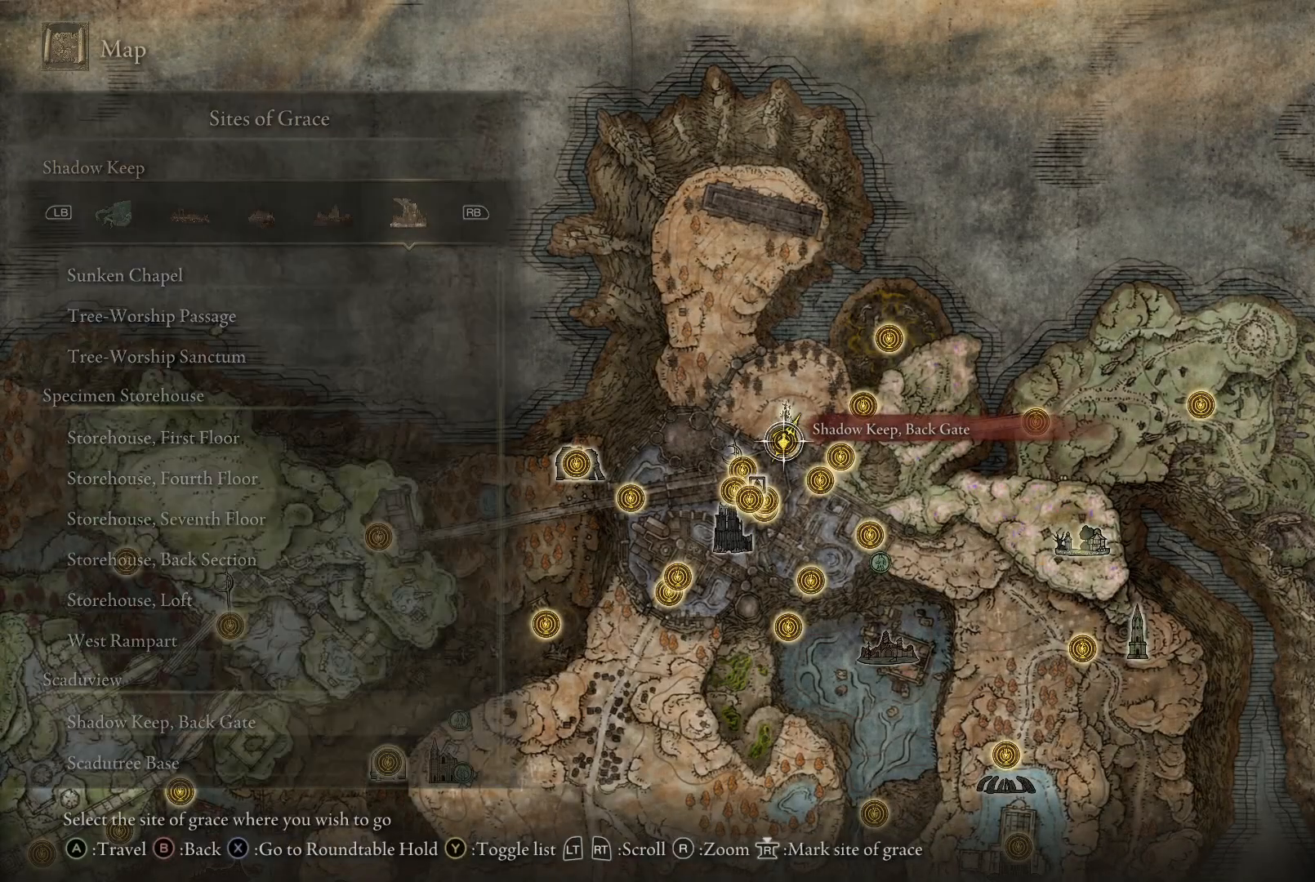
{"buttons": [], "left_stick": "center", "right_stick": "center", "events": []}
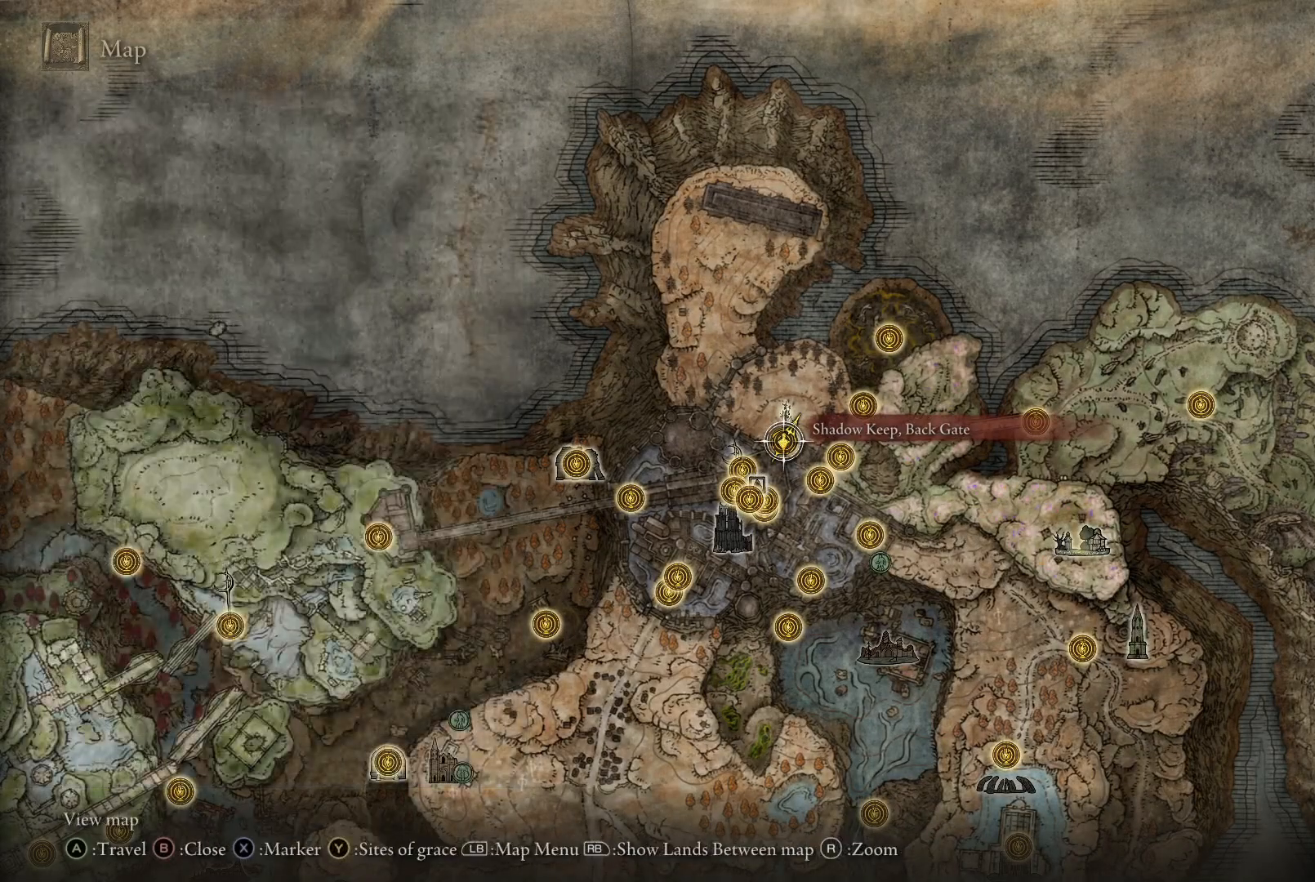
{"buttons": [], "left_stick": "center", "right_stick": "center", "events": [[283, "Y", "down"], [450, "Y", "up"]]}
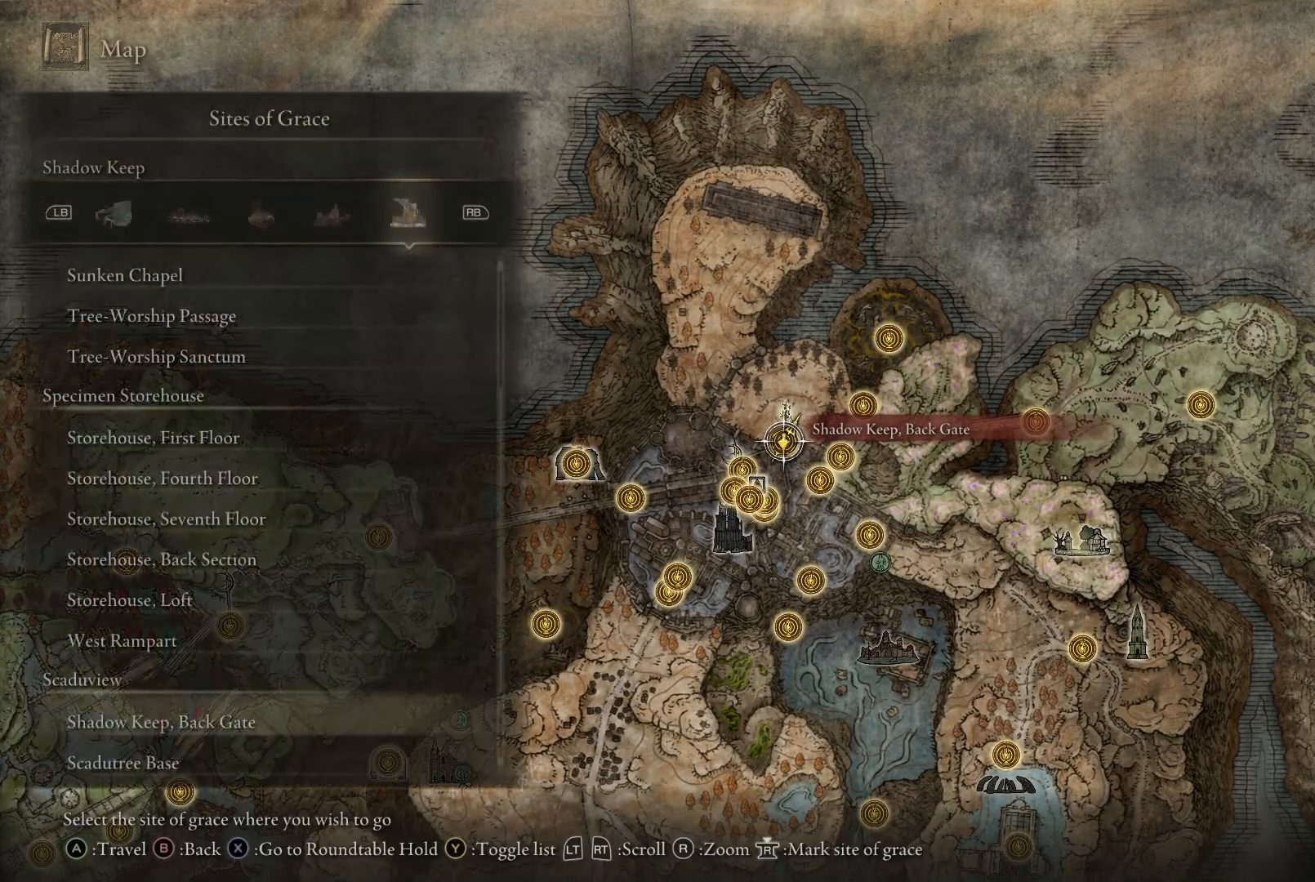
{"buttons": [], "left_stick": "center", "right_stick": "center", "events": []}
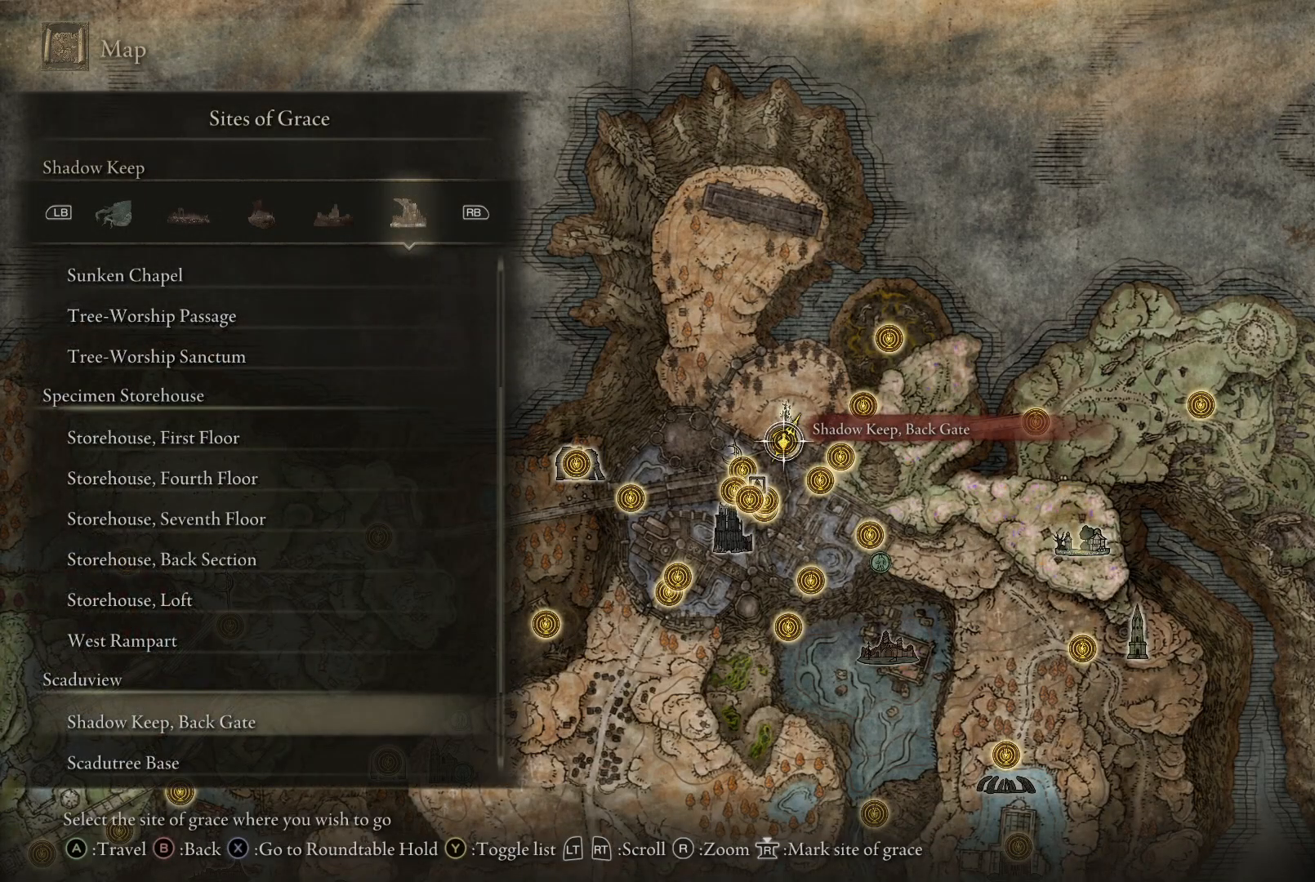
{"buttons": [], "left_stick": "center", "right_stick": "center", "events": [[250, "X", "down"], [367, "X", "up"]]}
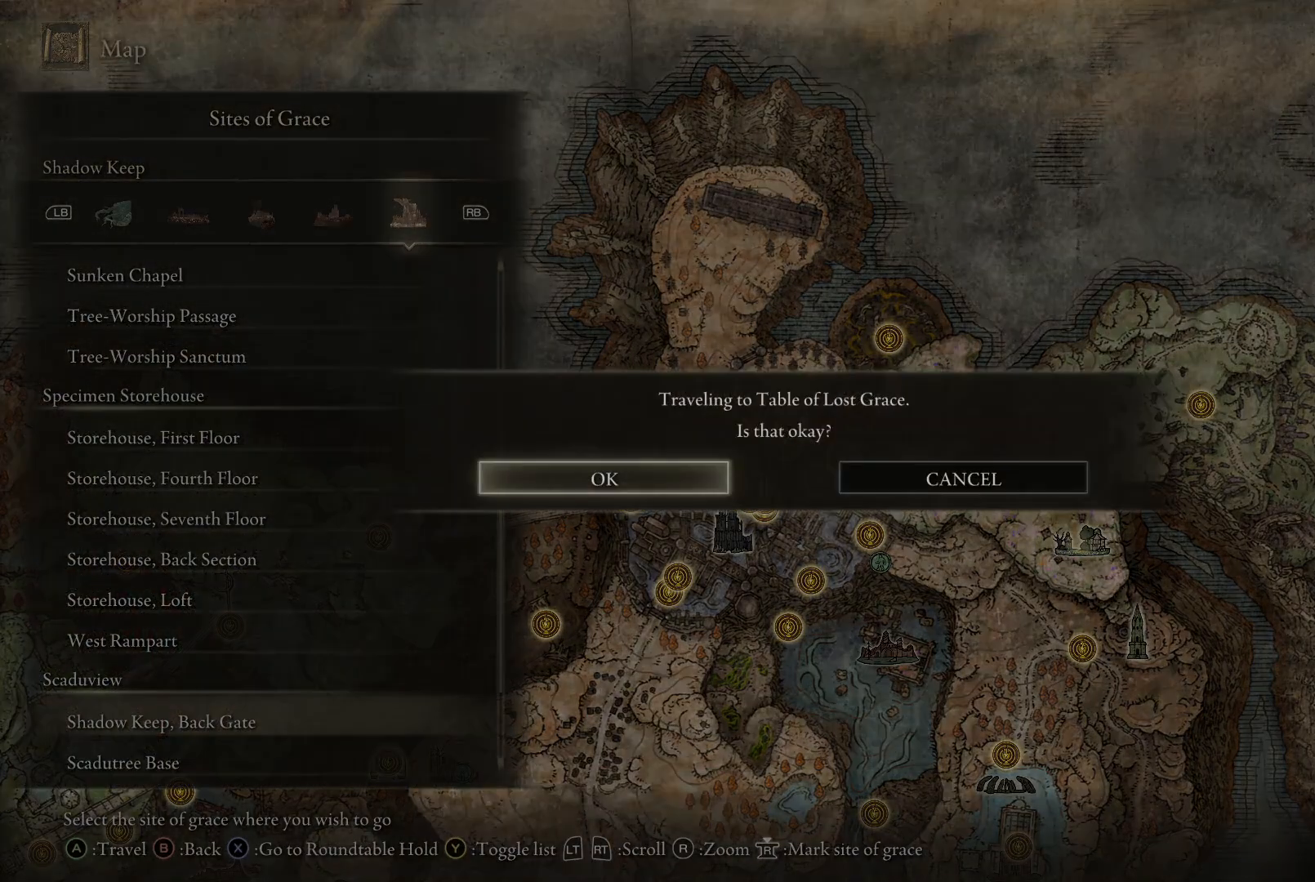
{"buttons": [], "left_stick": "center", "right_stick": "center", "events": []}
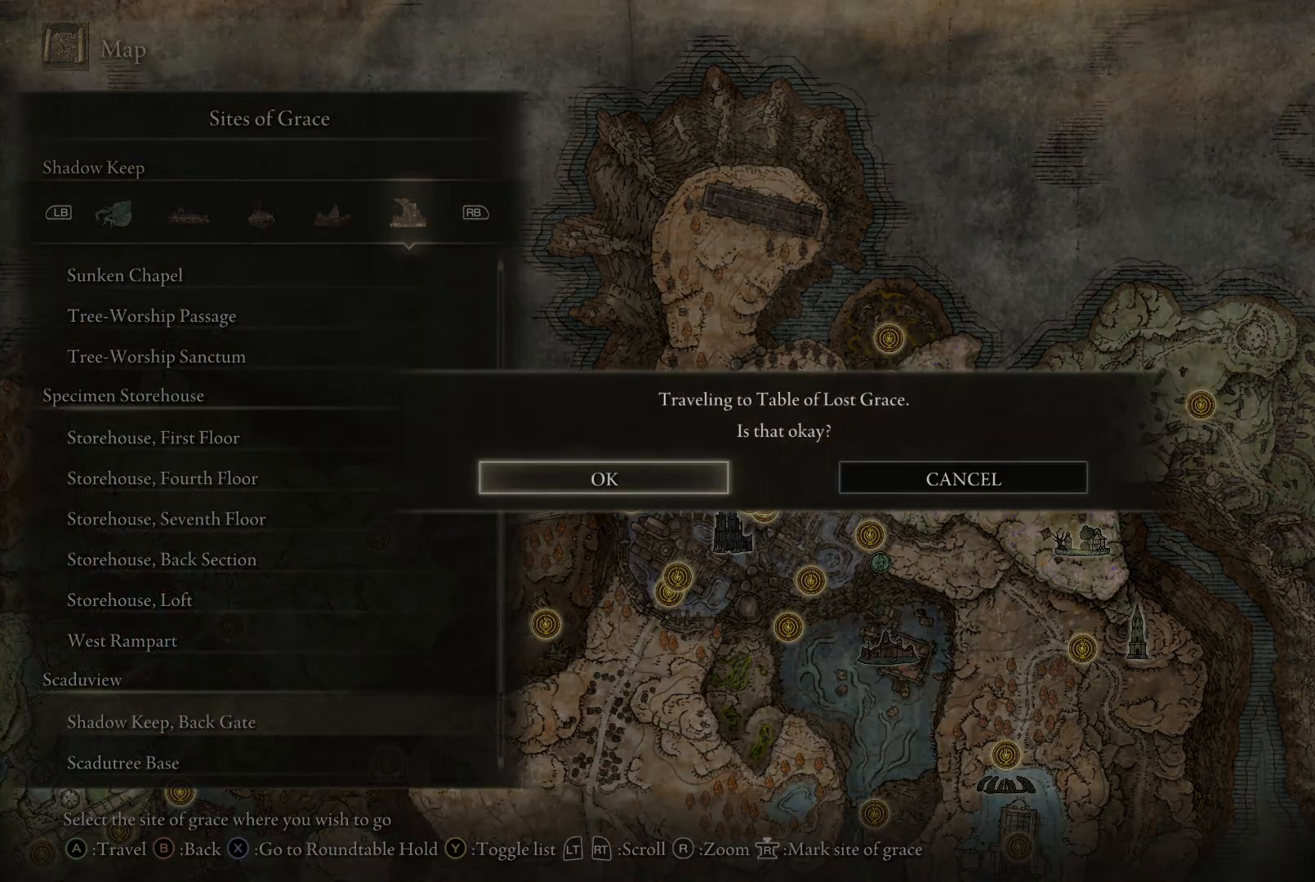
{"buttons": ["A"], "left_stick": "center", "right_stick": "center", "events": [[467, "A", "down"]]}
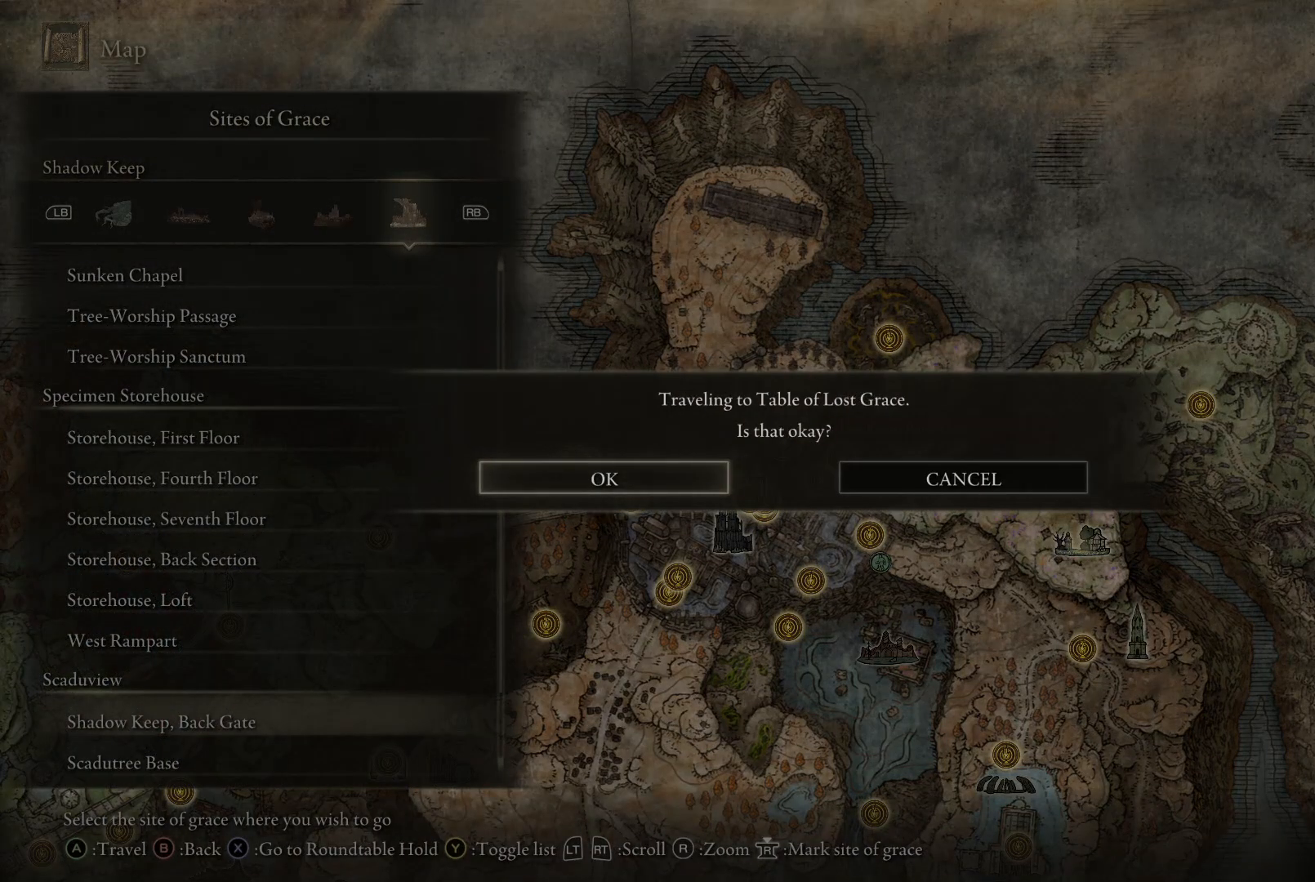
{"buttons": [], "left_stick": "center", "right_stick": "center", "events": [[150, "A", "up"]]}
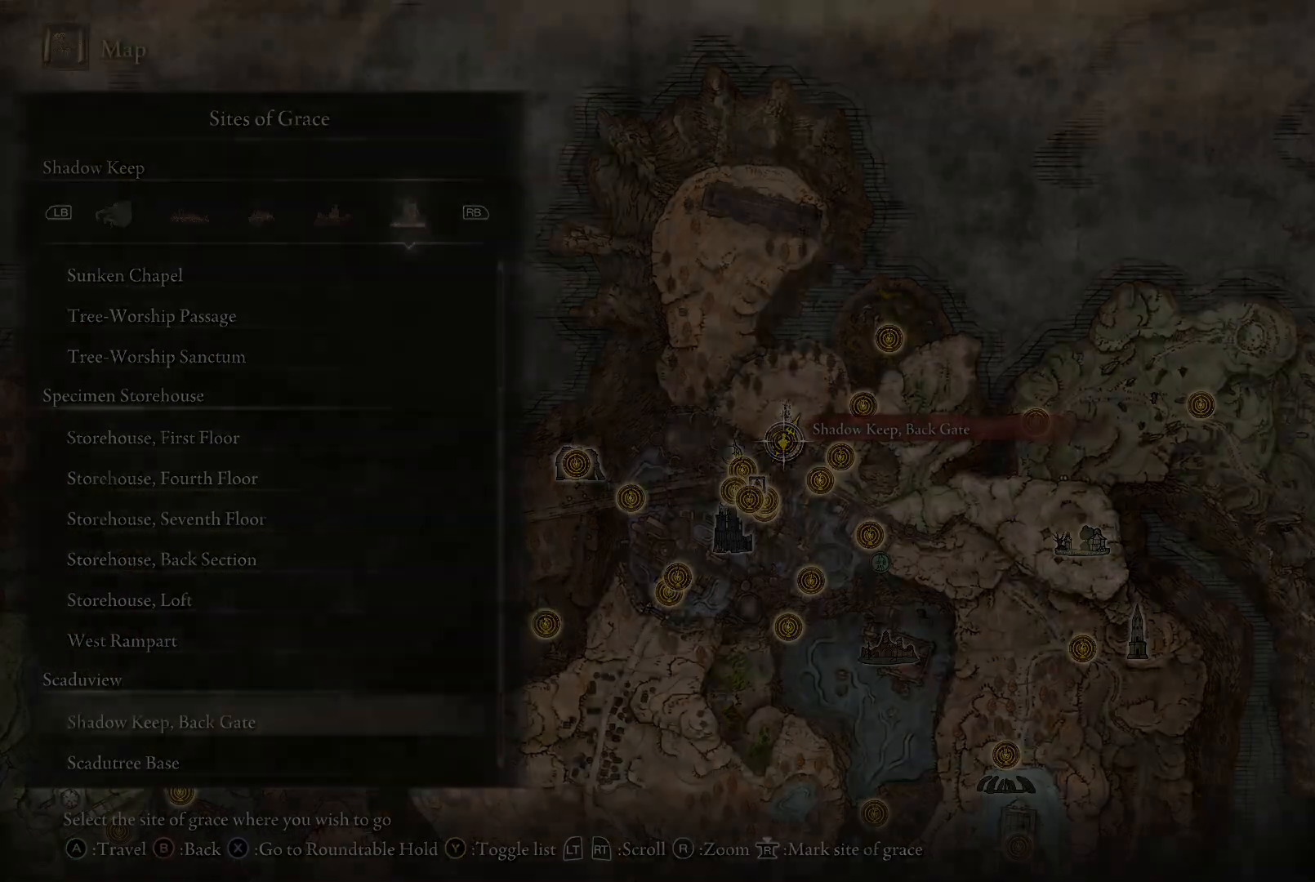
{"buttons": [], "left_stick": "center", "right_stick": "center", "events": []}
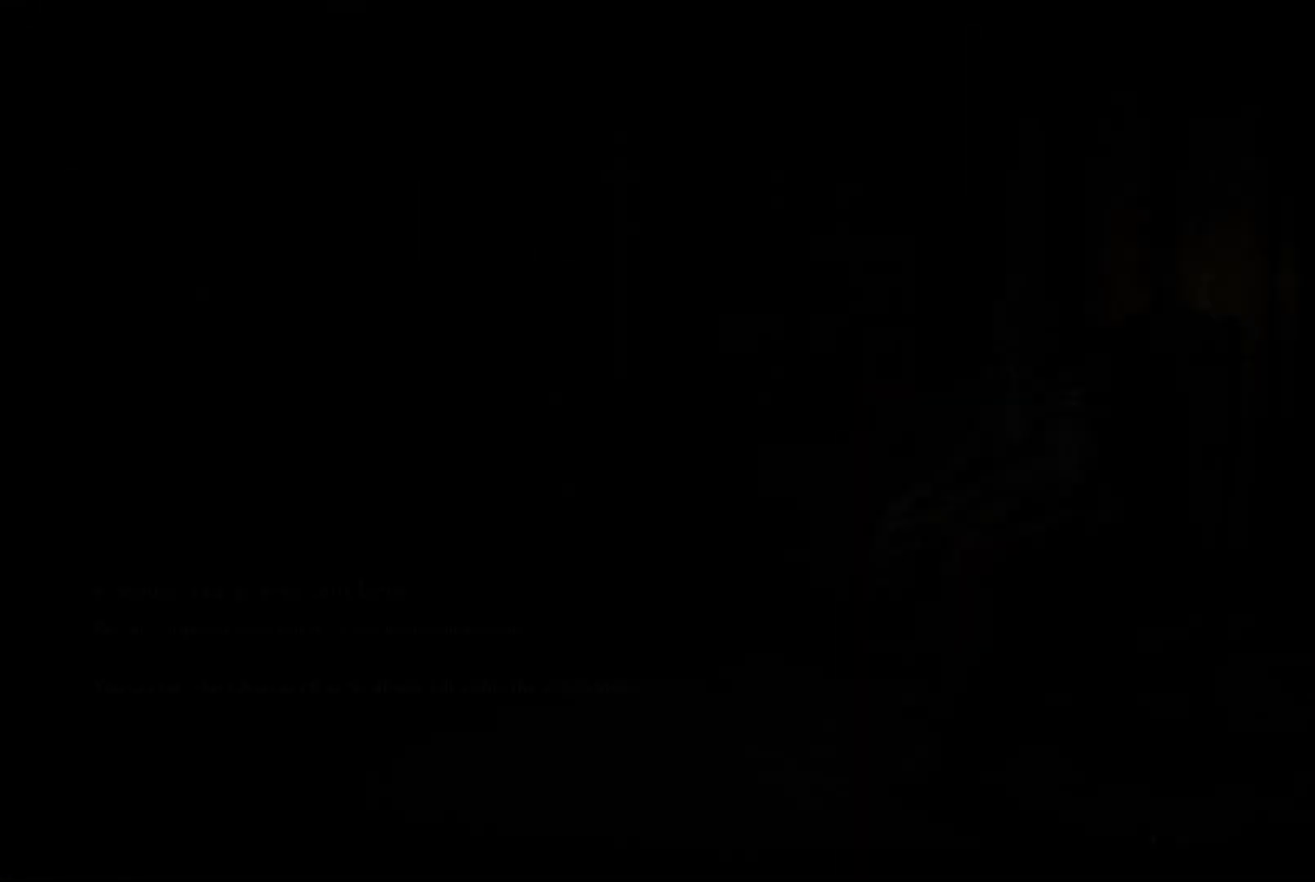
{"buttons": [], "left_stick": "center", "right_stick": "center", "events": [[383, "left_stick", "up-right"], [450, "left_stick", "center"]]}
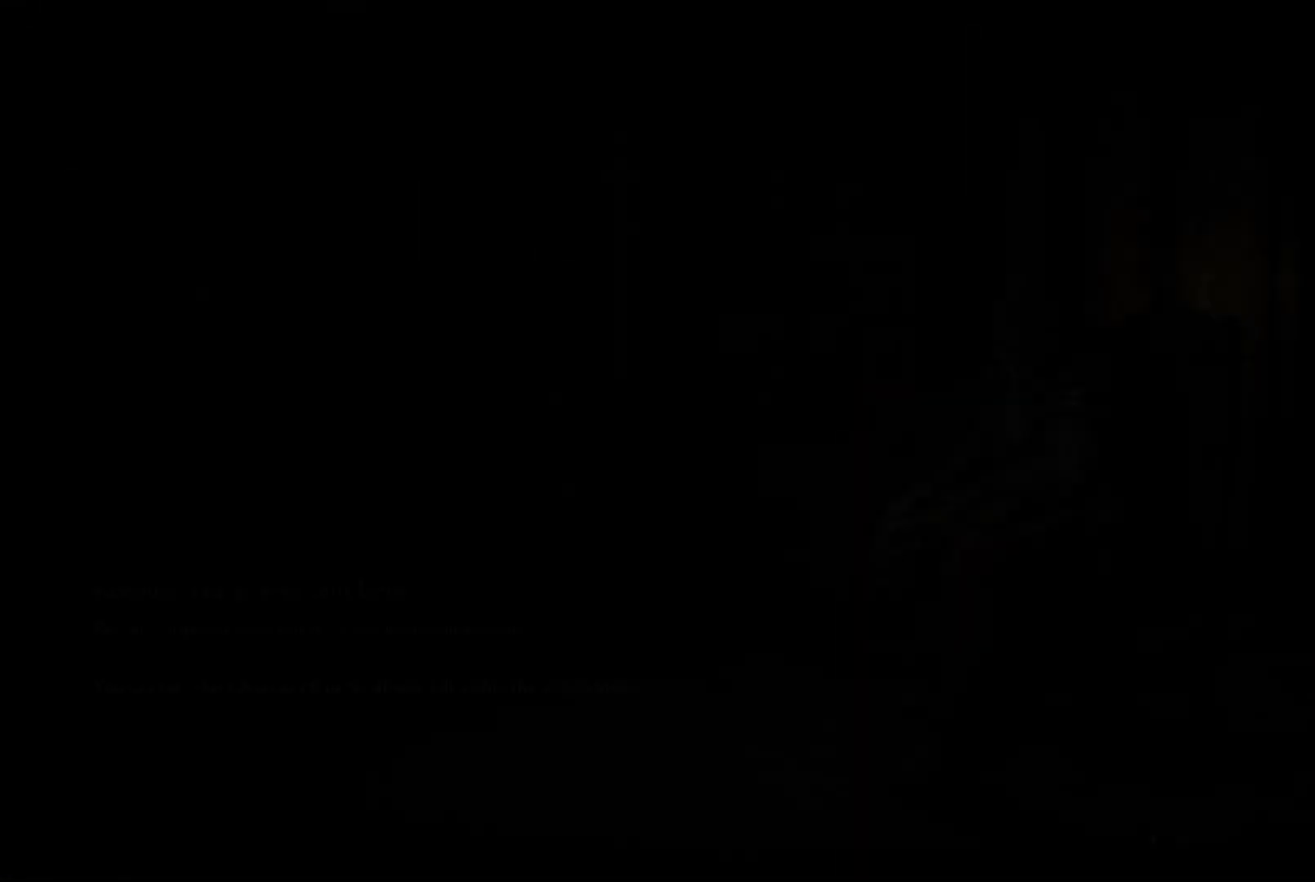
{"buttons": [], "left_stick": "center", "right_stick": "center", "events": []}
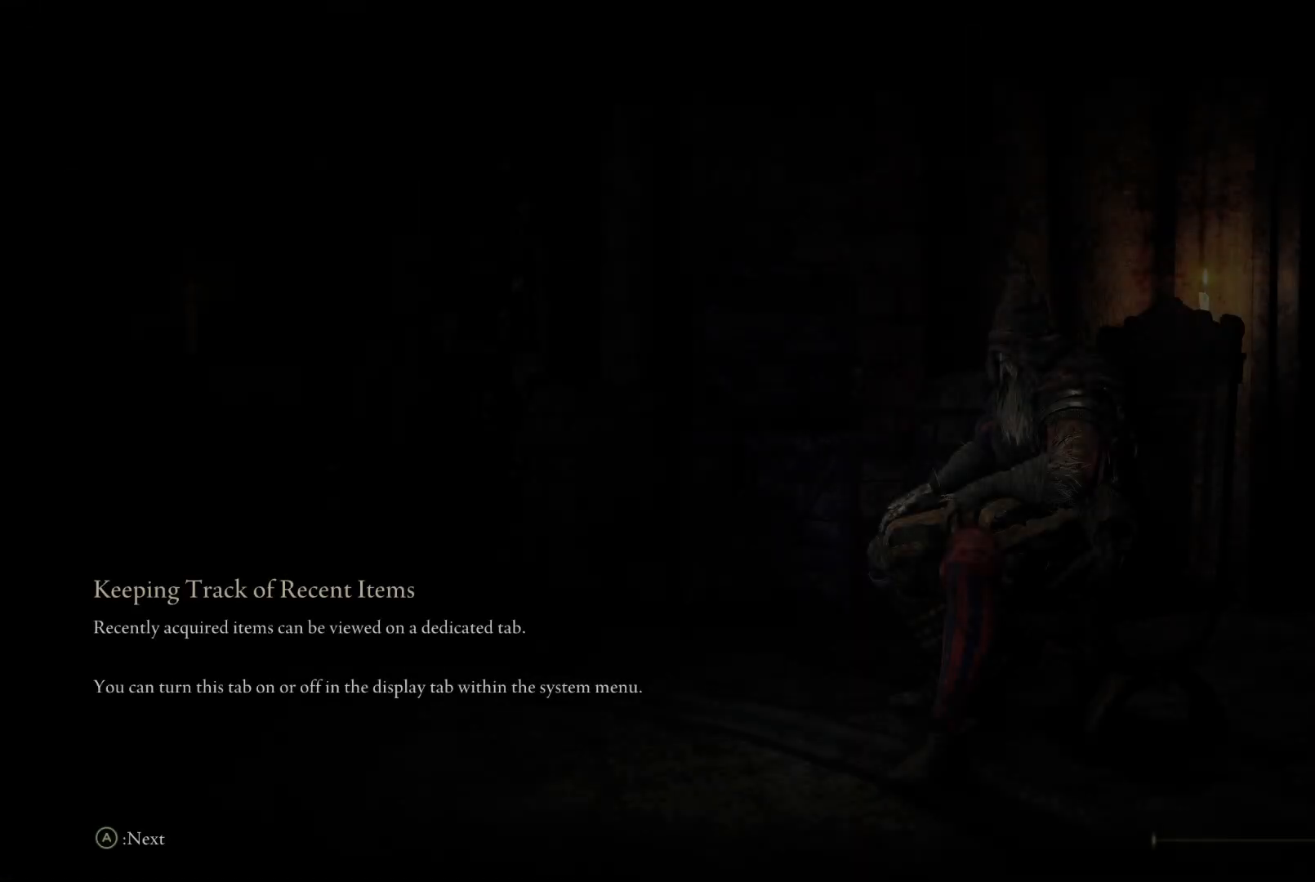
{"buttons": [], "left_stick": "center", "right_stick": "center", "events": []}
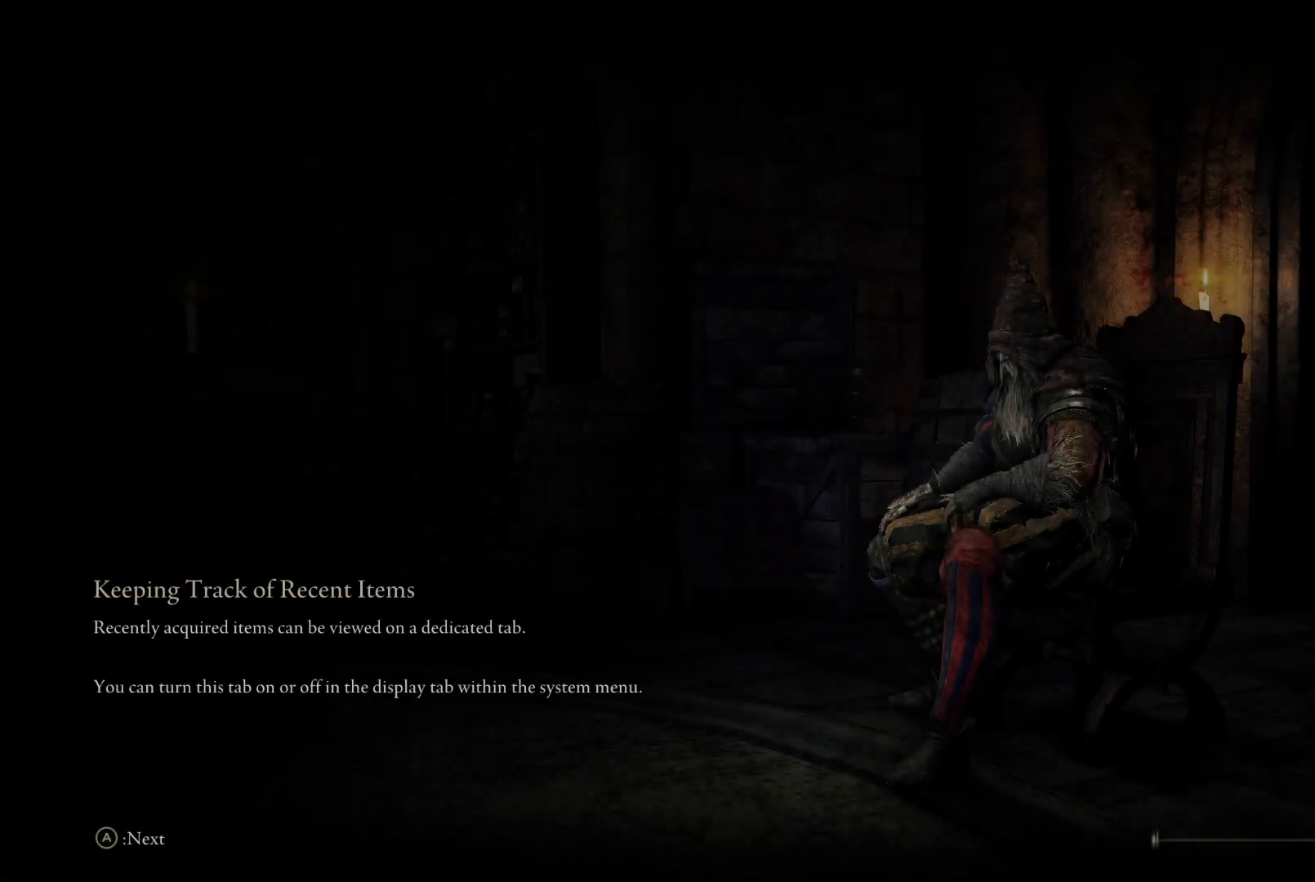
{"buttons": [], "left_stick": "center", "right_stick": "center", "events": []}
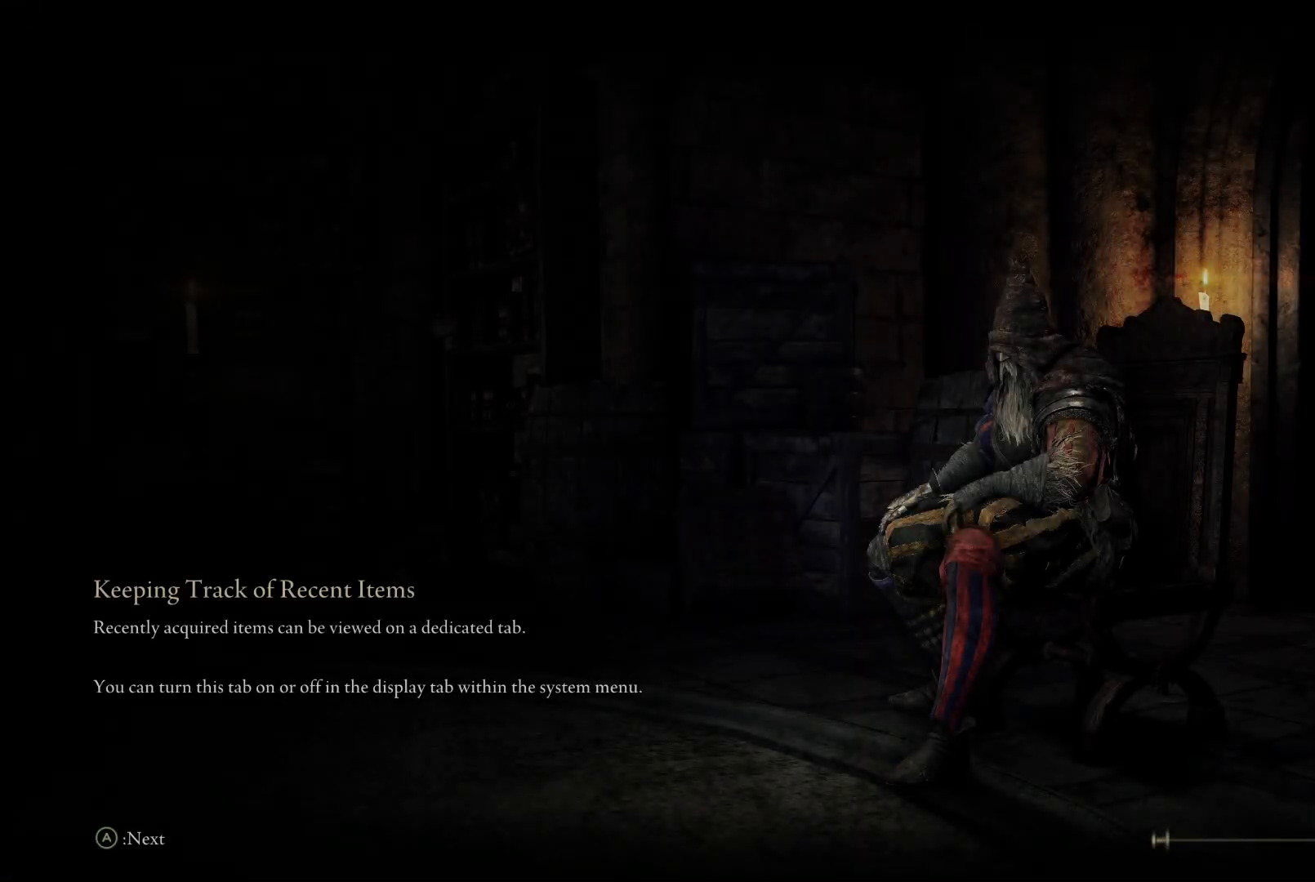
{"buttons": [], "left_stick": "center", "right_stick": "center", "events": []}
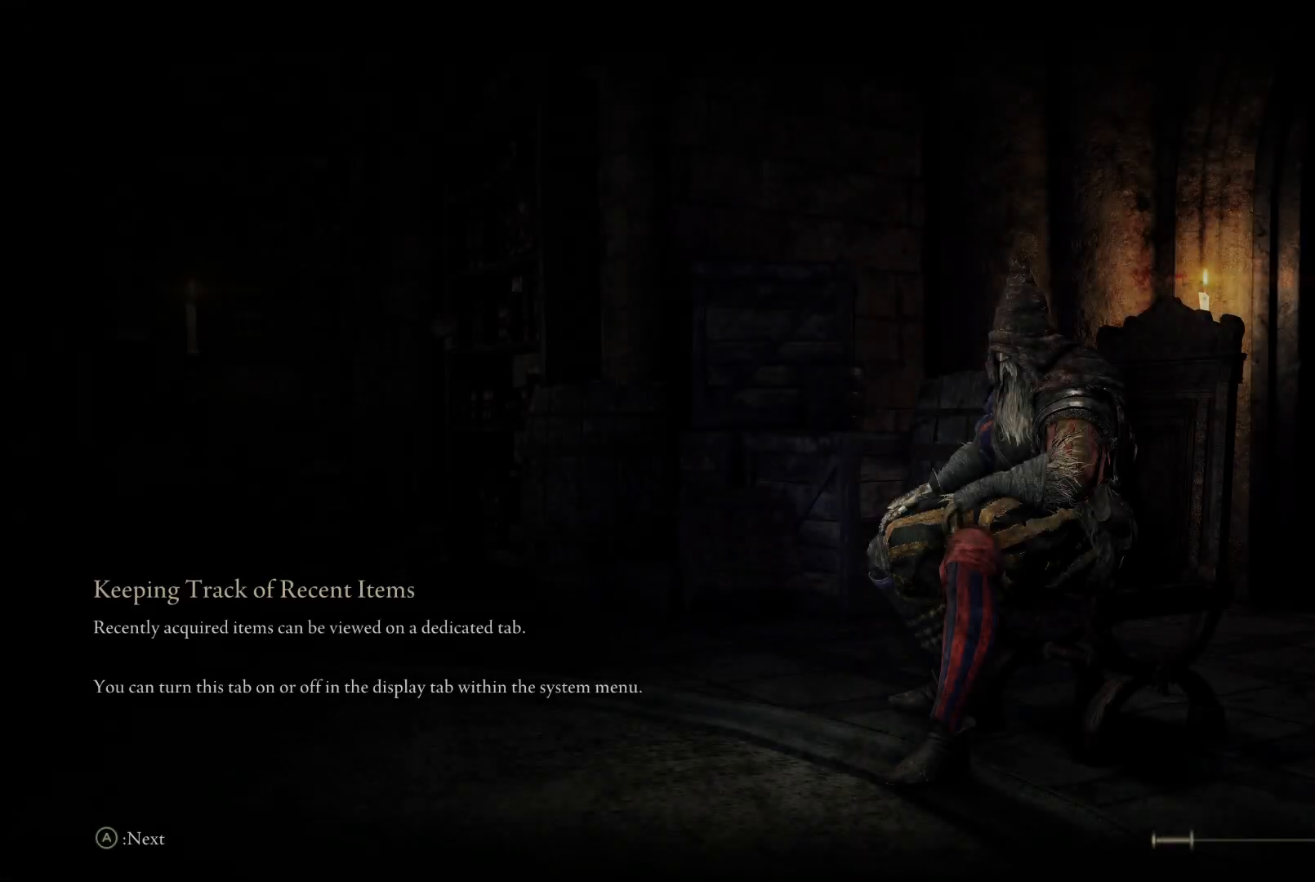
{"buttons": [], "left_stick": "center", "right_stick": "center", "events": []}
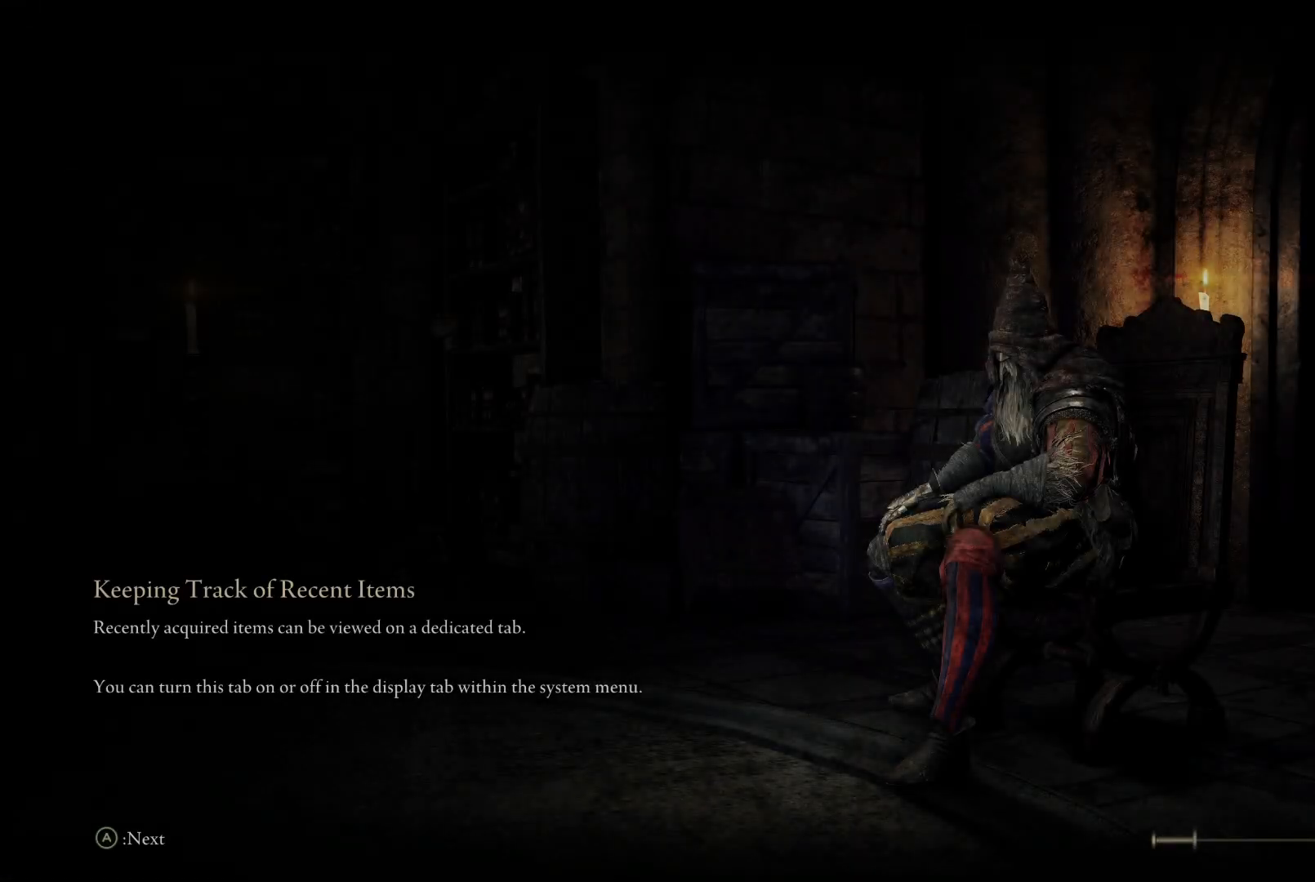
{"buttons": [], "left_stick": "center", "right_stick": "center", "events": []}
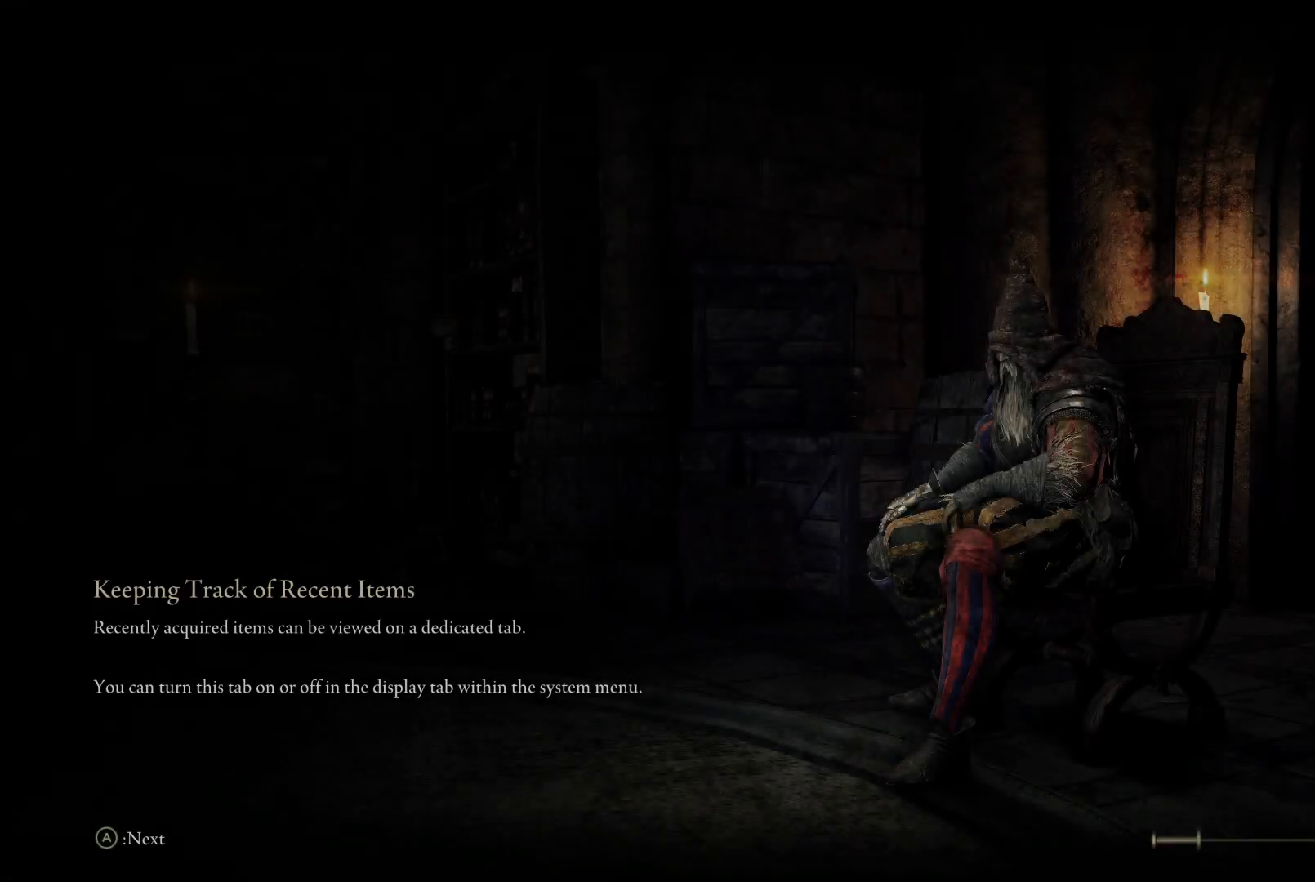
{"buttons": [], "left_stick": "center", "right_stick": "center", "events": []}
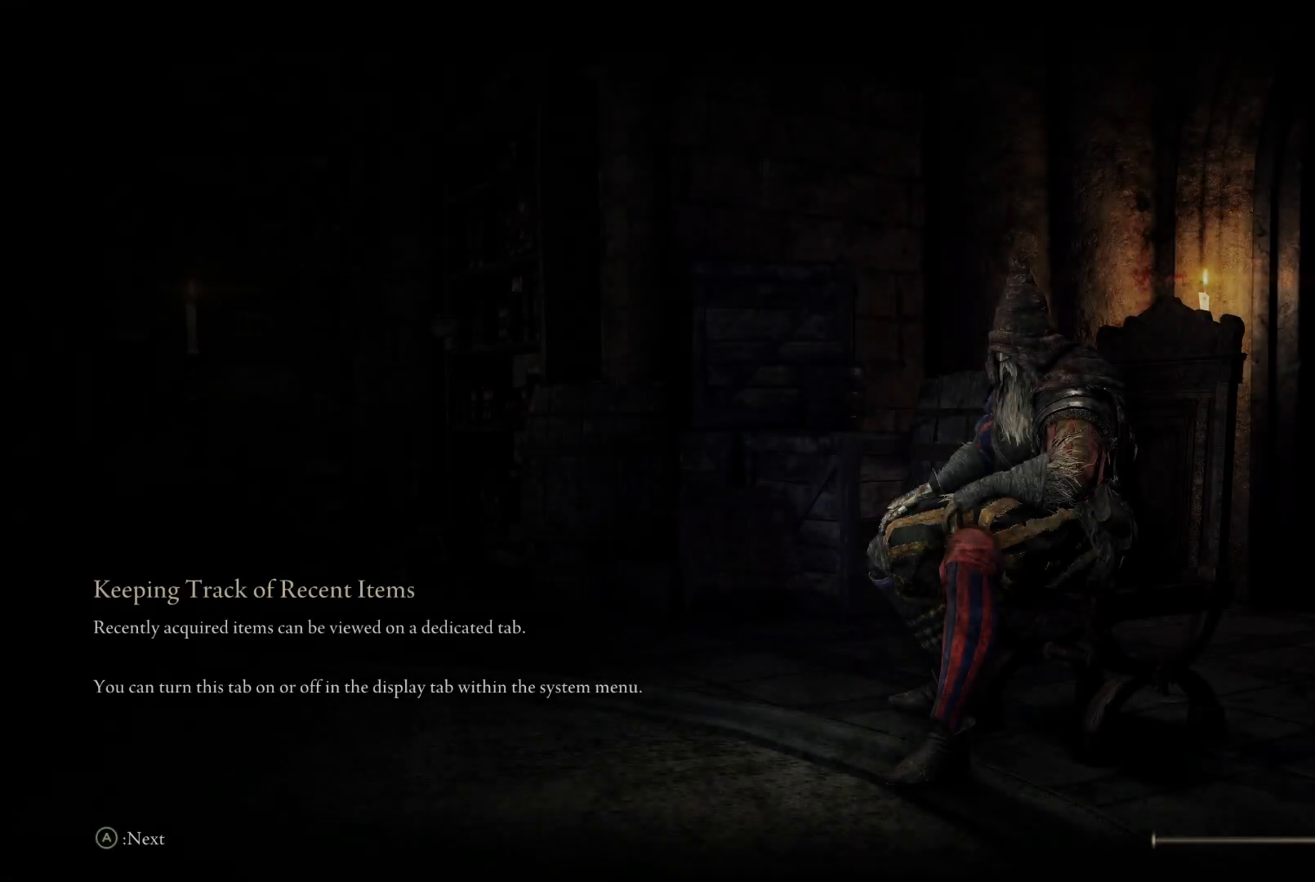
{"buttons": [], "left_stick": "center", "right_stick": "center", "events": []}
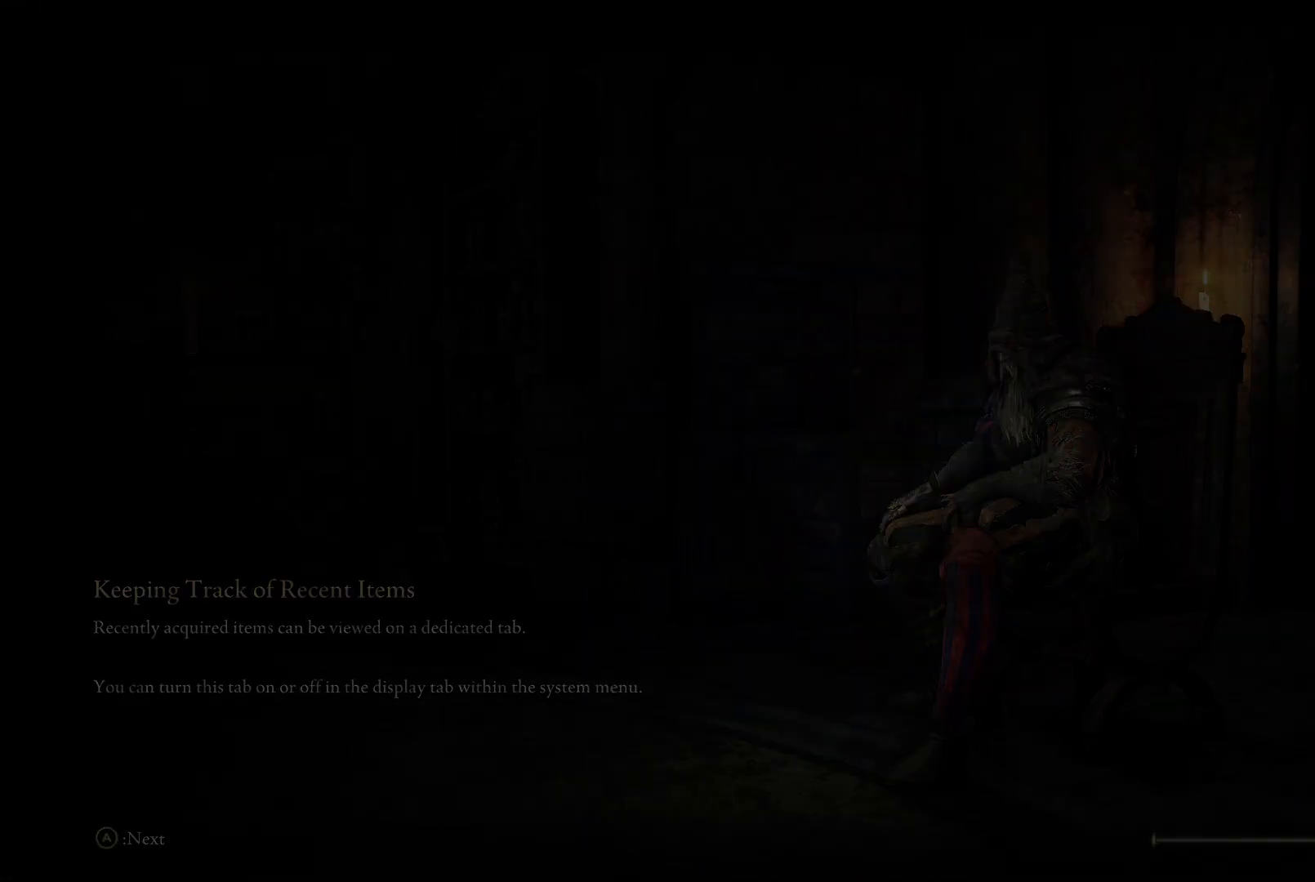
{"buttons": [], "left_stick": "center", "right_stick": "center", "events": []}
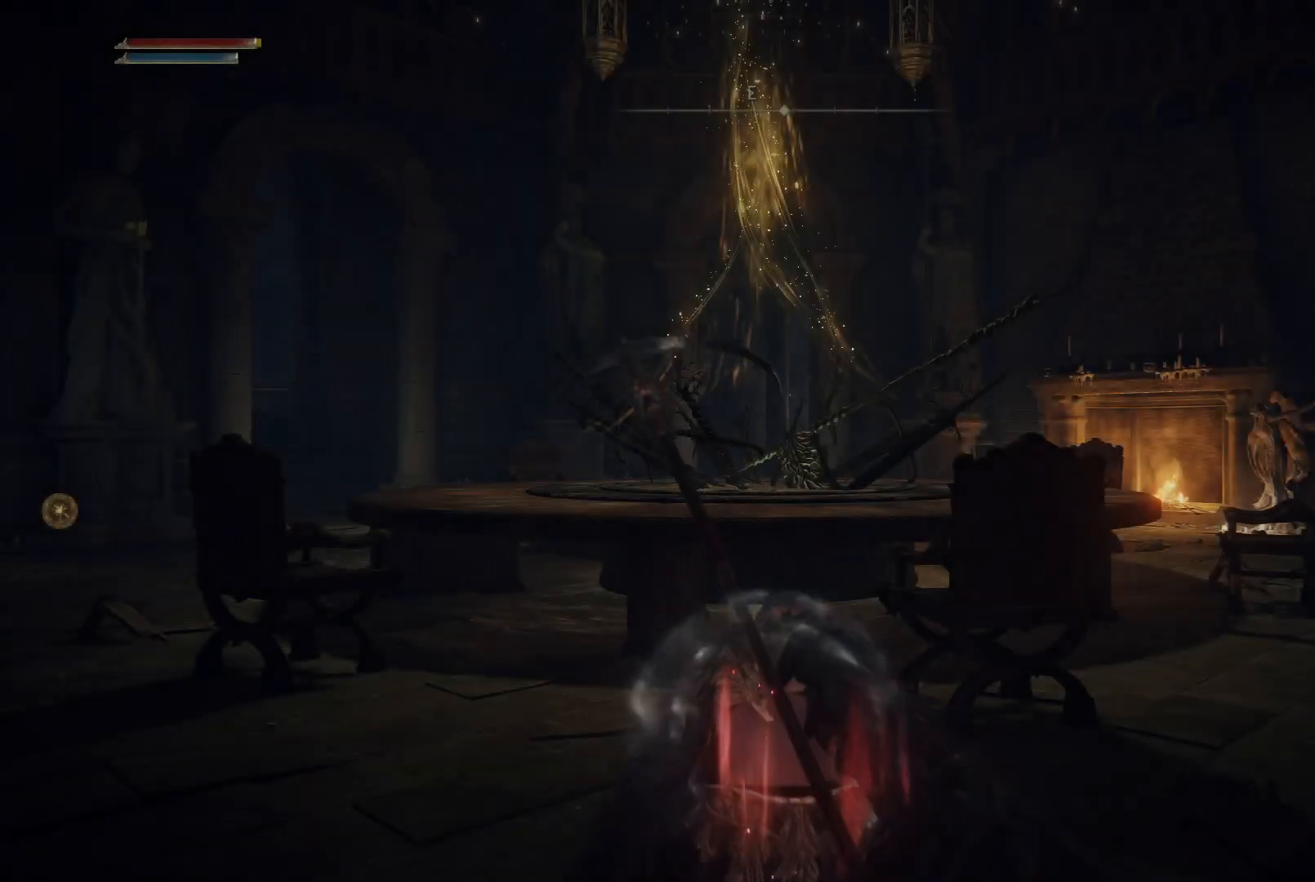
{"buttons": [], "left_stick": "up", "right_stick": "center", "events": [[450, "left_stick", "up"]]}
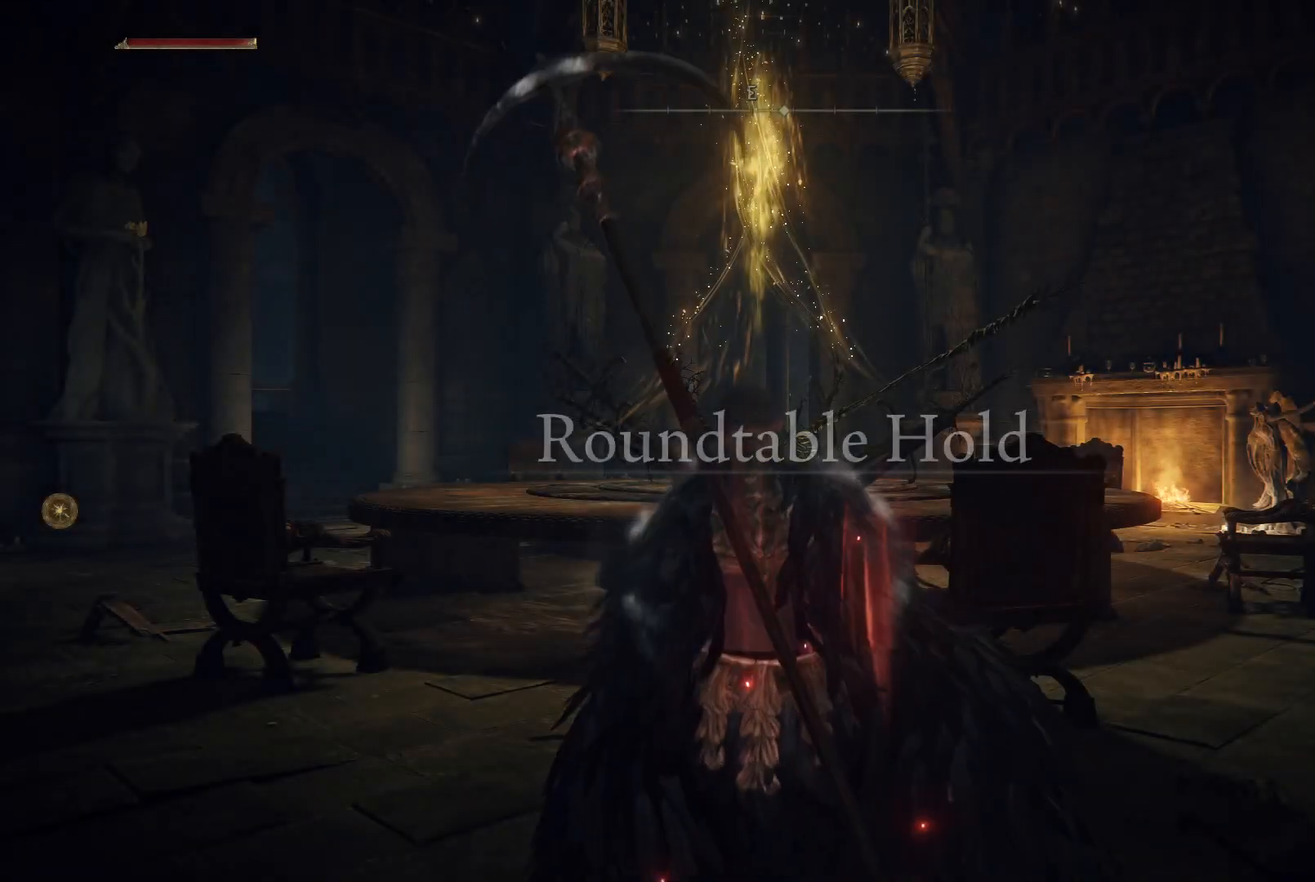
{"buttons": [], "left_stick": "up", "right_stick": "down-left", "events": [[317, "right_stick", "down-left"]]}
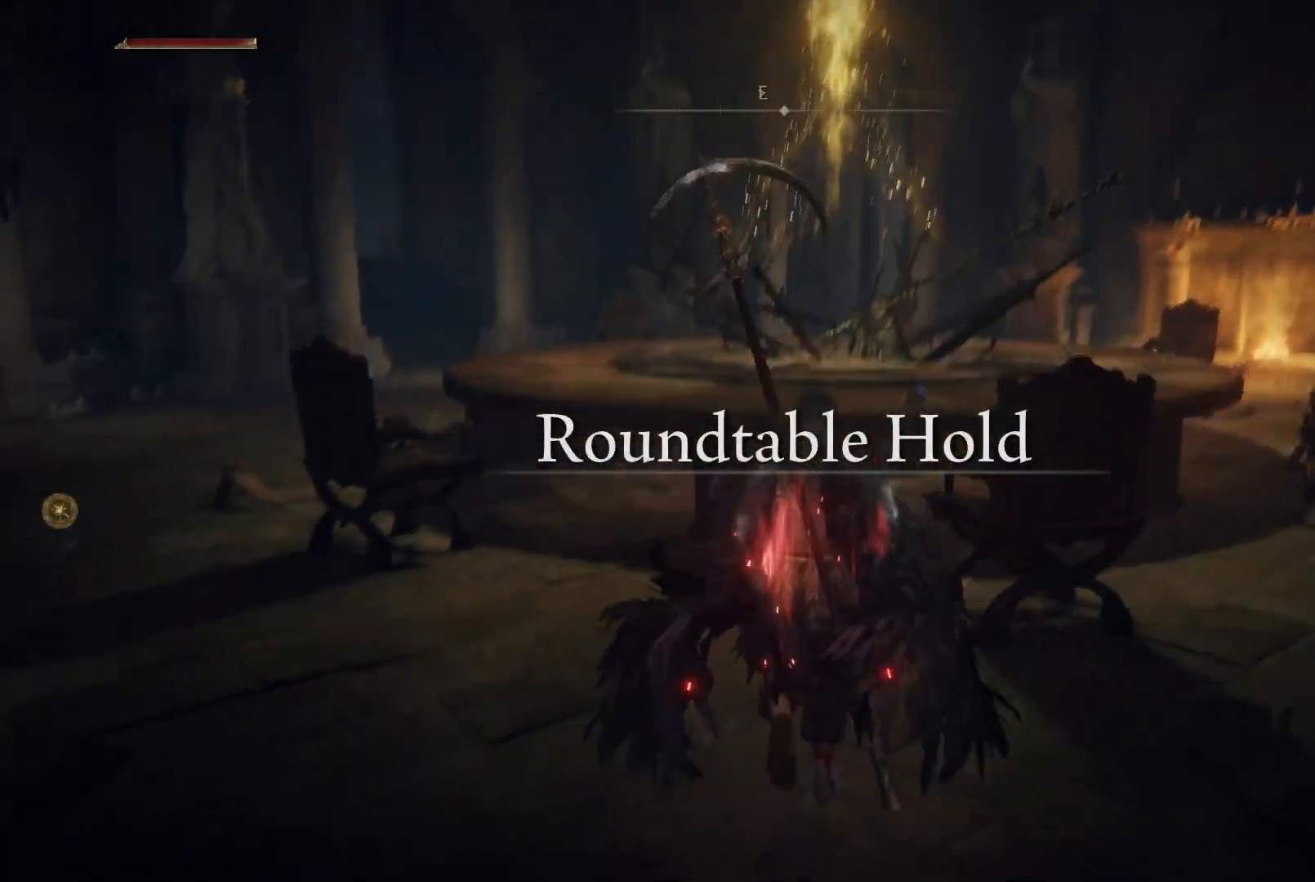
{"buttons": [], "left_stick": "up-left", "right_stick": "center", "events": [[83, "right_stick", "center"], [150, "left_stick", "up-left"], [333, "B", "down"], [417, "B", "up"]]}
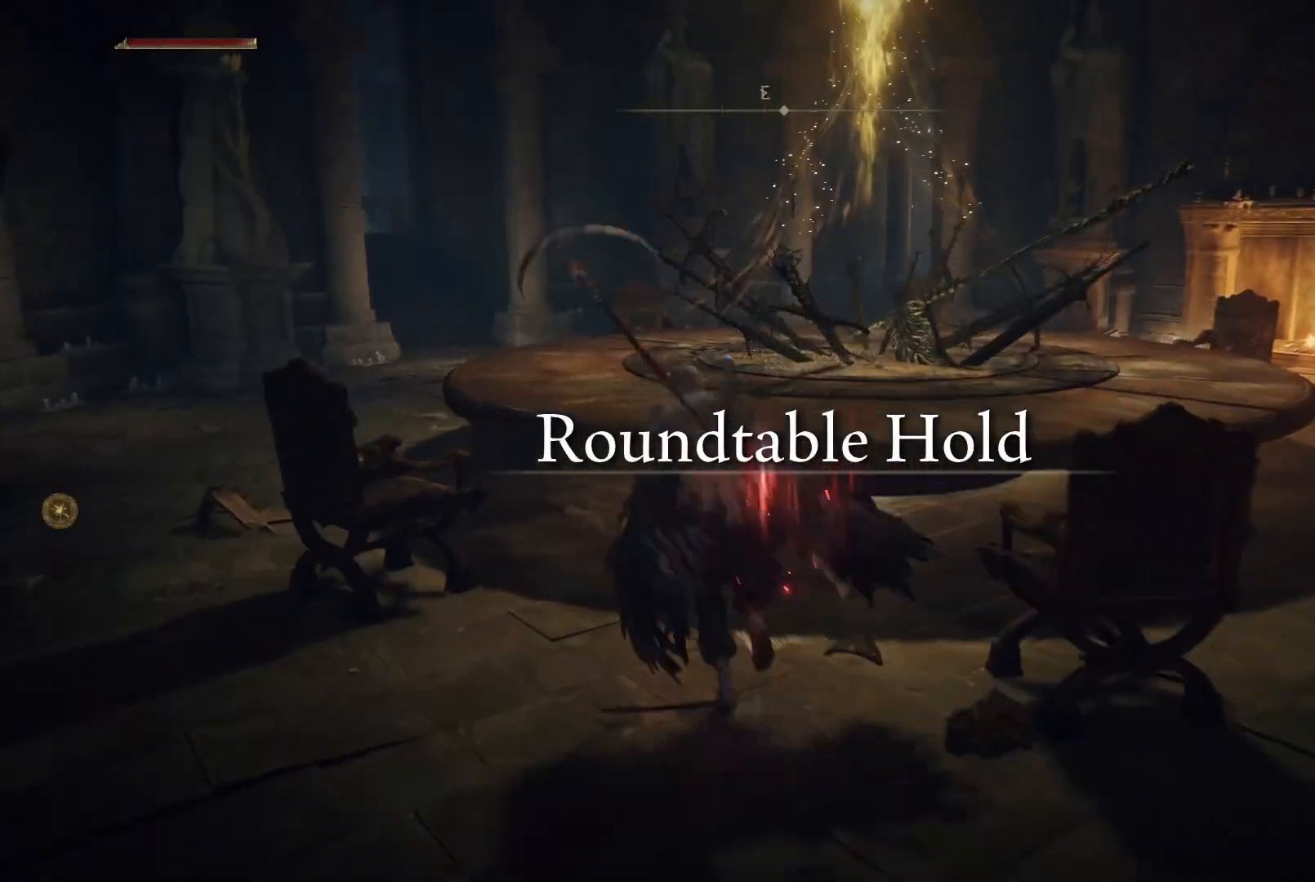
{"buttons": ["A"], "left_stick": "up", "right_stick": "center", "events": [[367, "left_stick", "up"], [483, "A", "down"]]}
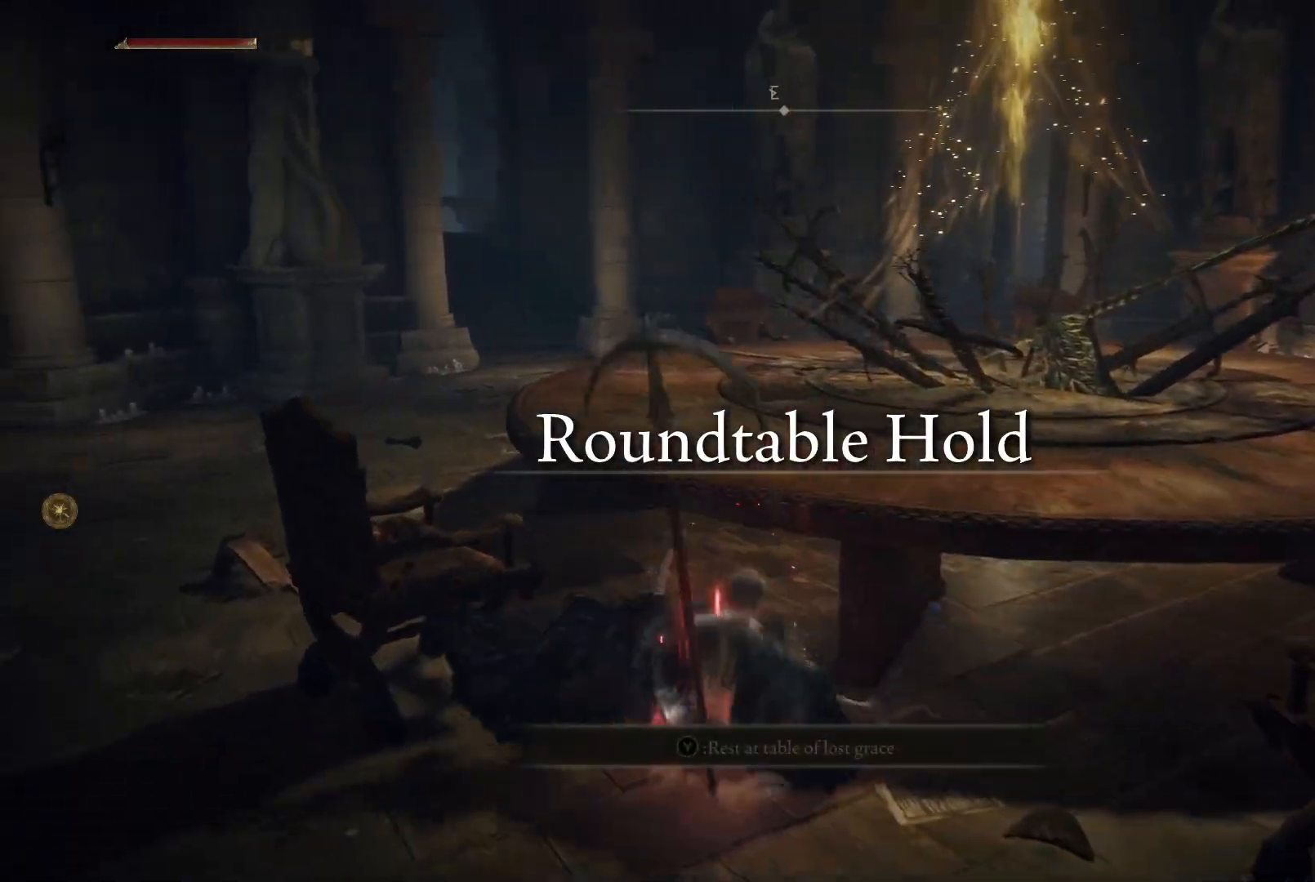
{"buttons": [], "left_stick": "up", "right_stick": "down", "events": [[100, "A", "up"], [350, "right_stick", "down"]]}
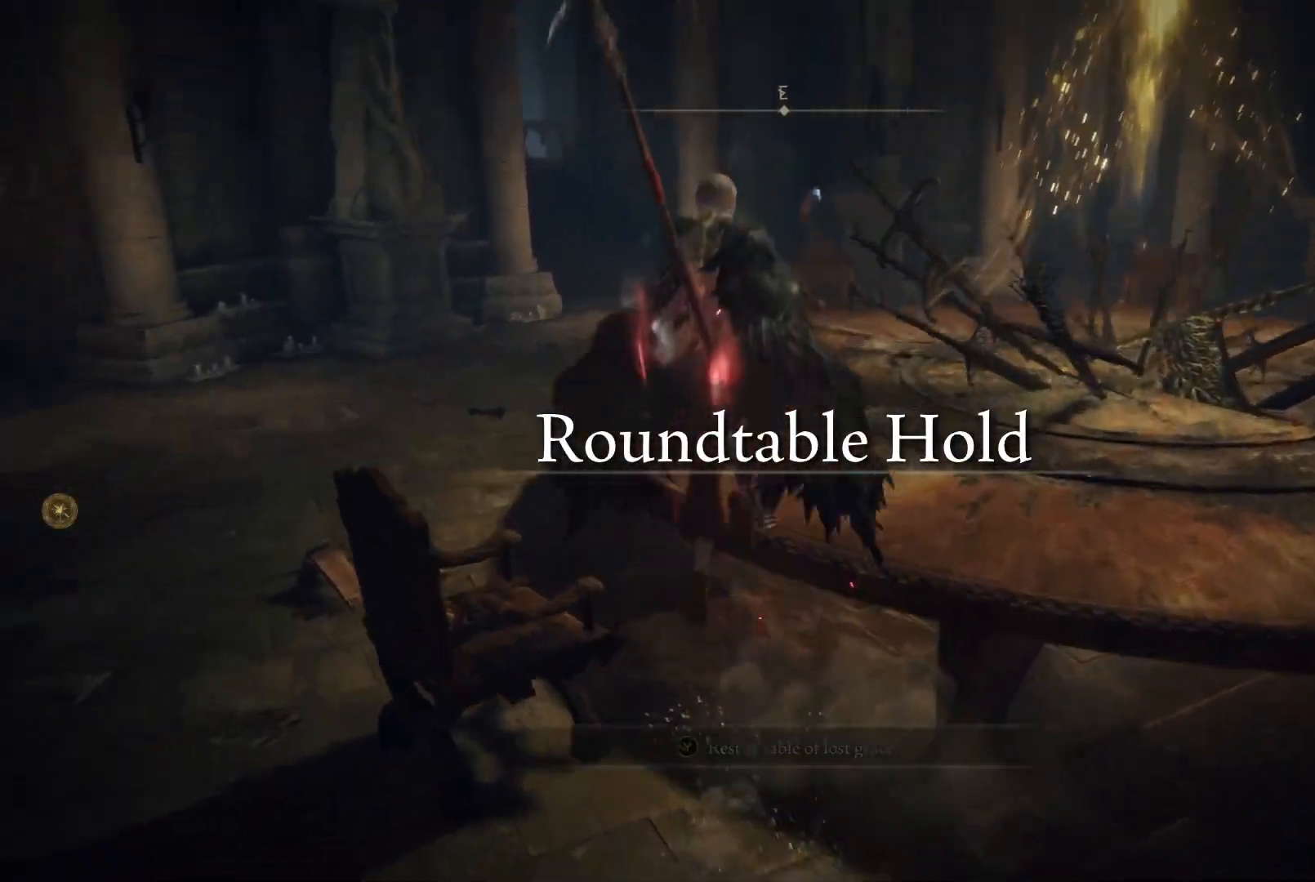
{"buttons": ["B"], "left_stick": "up-right", "right_stick": "center", "events": [[17, "right_stick", "center"], [200, "B", "down"], [200, "left_stick", "up-right"]]}
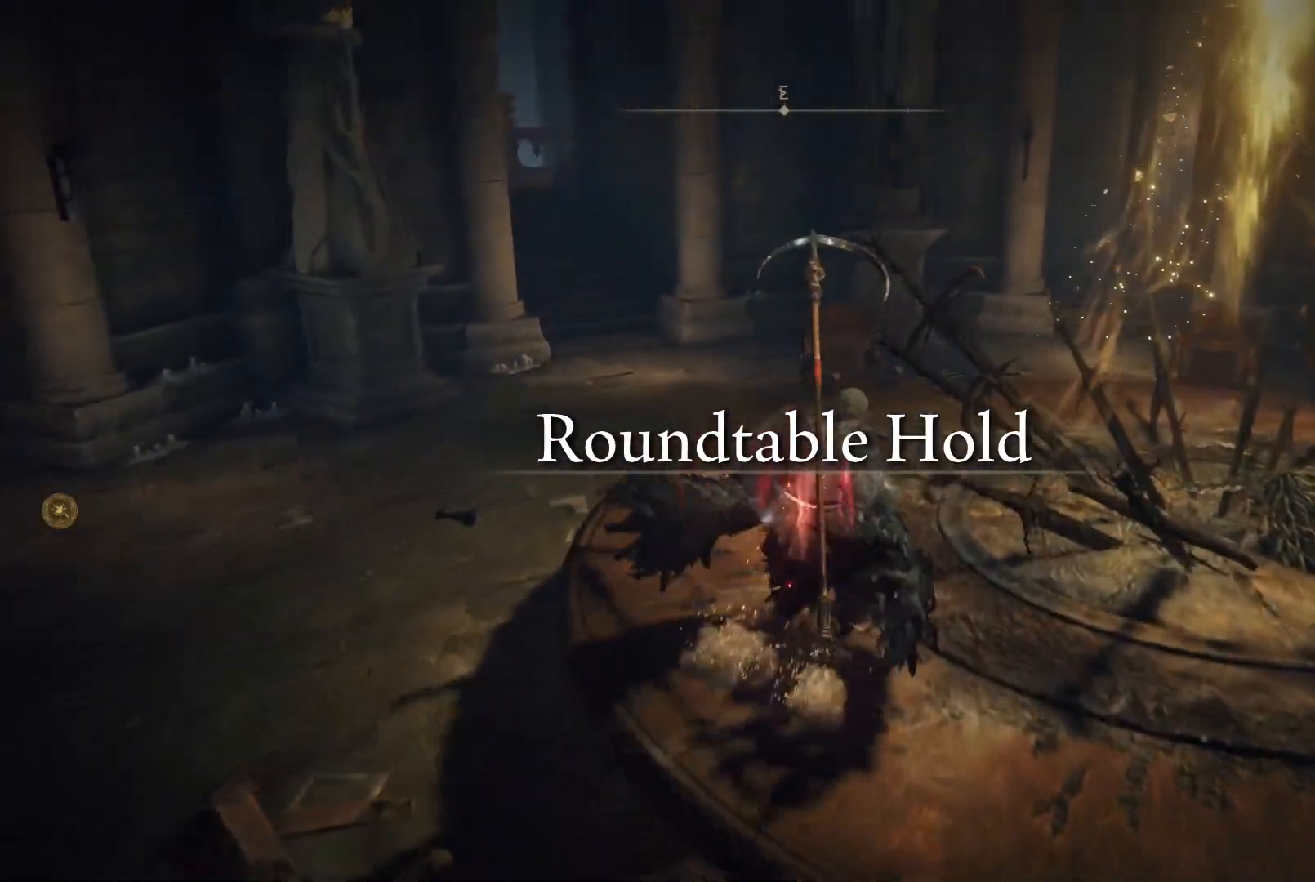
{"buttons": ["B"], "left_stick": "up-right", "right_stick": "center", "events": []}
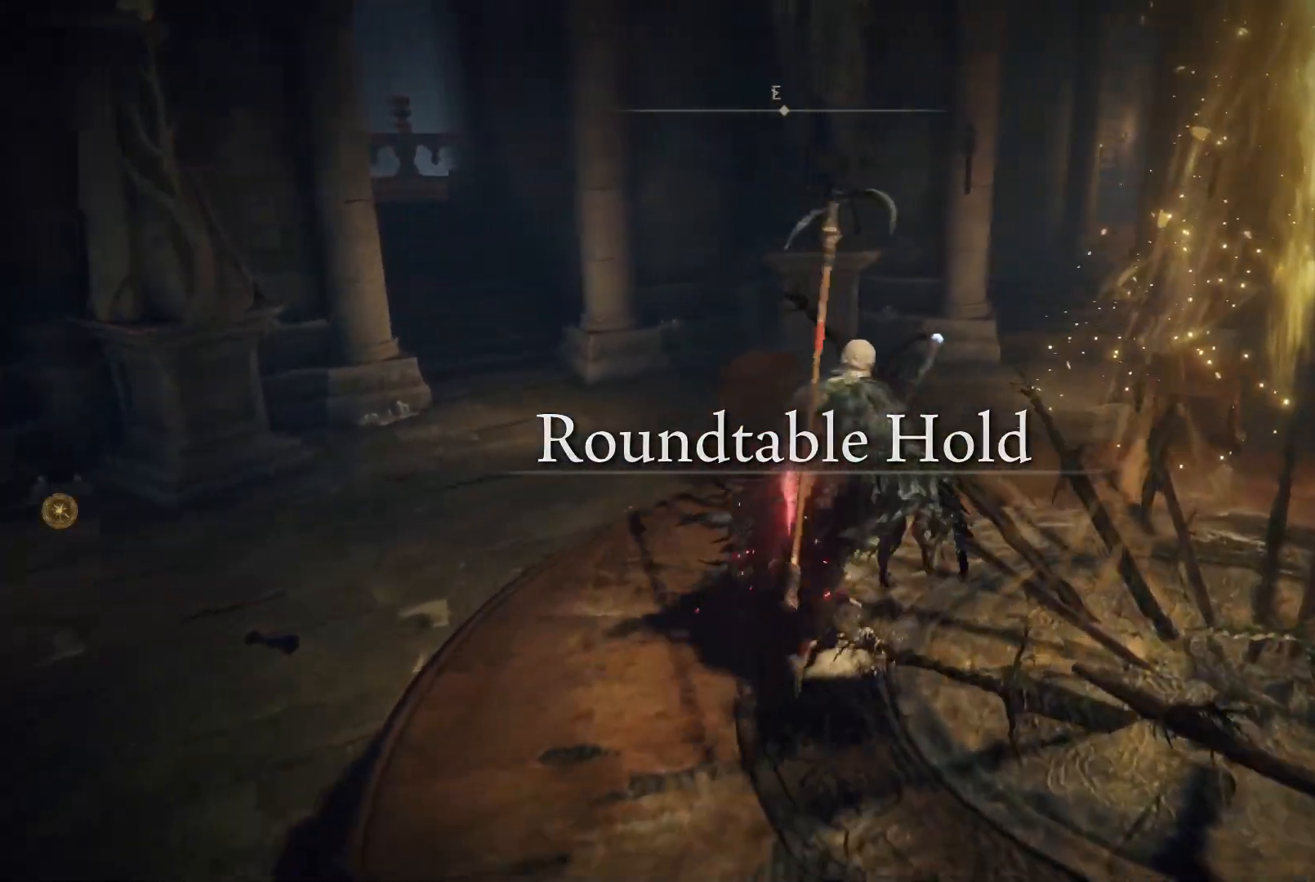
{"buttons": ["B"], "left_stick": "up", "right_stick": "center", "events": [[350, "left_stick", "up"]]}
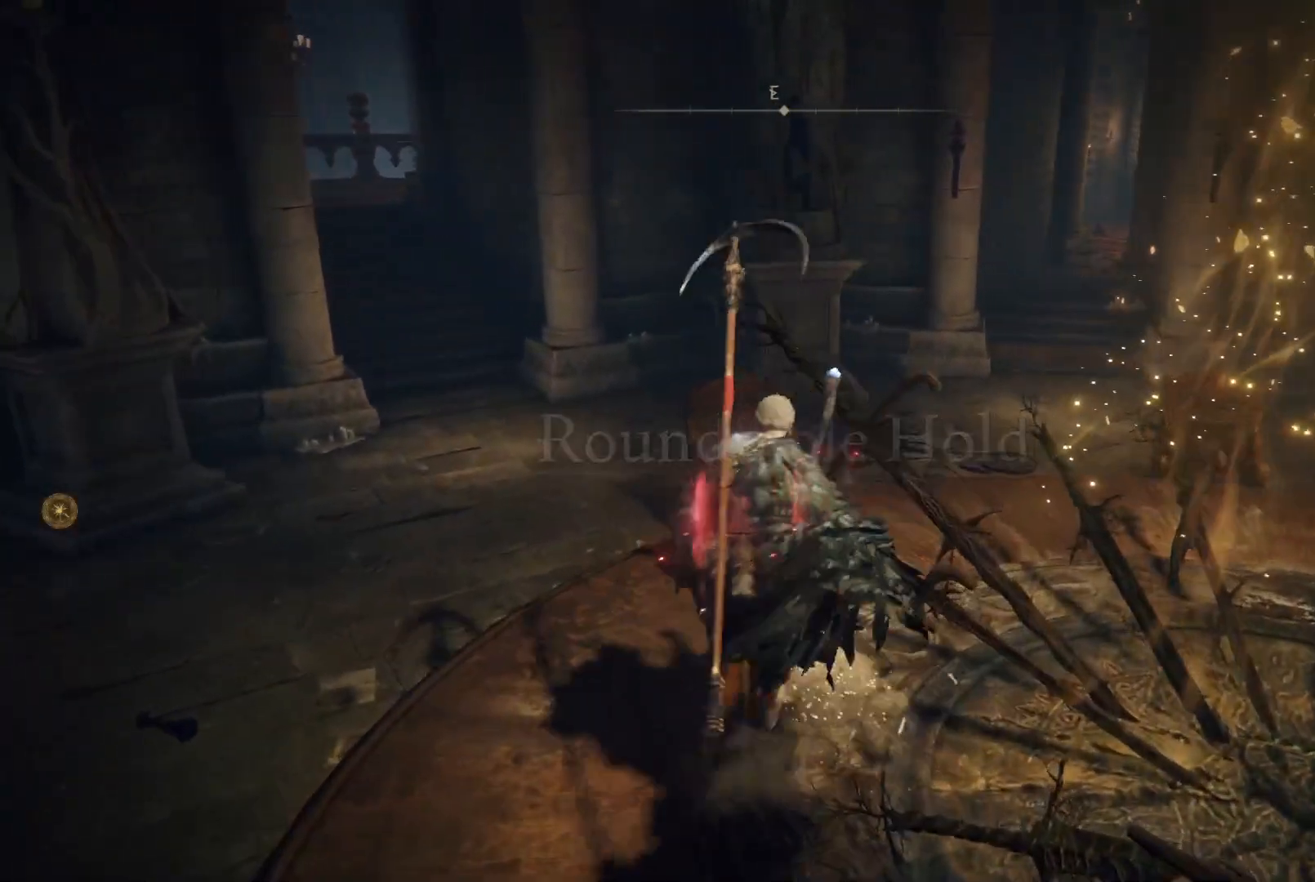
{"buttons": ["A", "B"], "left_stick": "up-right", "right_stick": "center", "events": [[167, "left_stick", "up-right"], [417, "A", "down"]]}
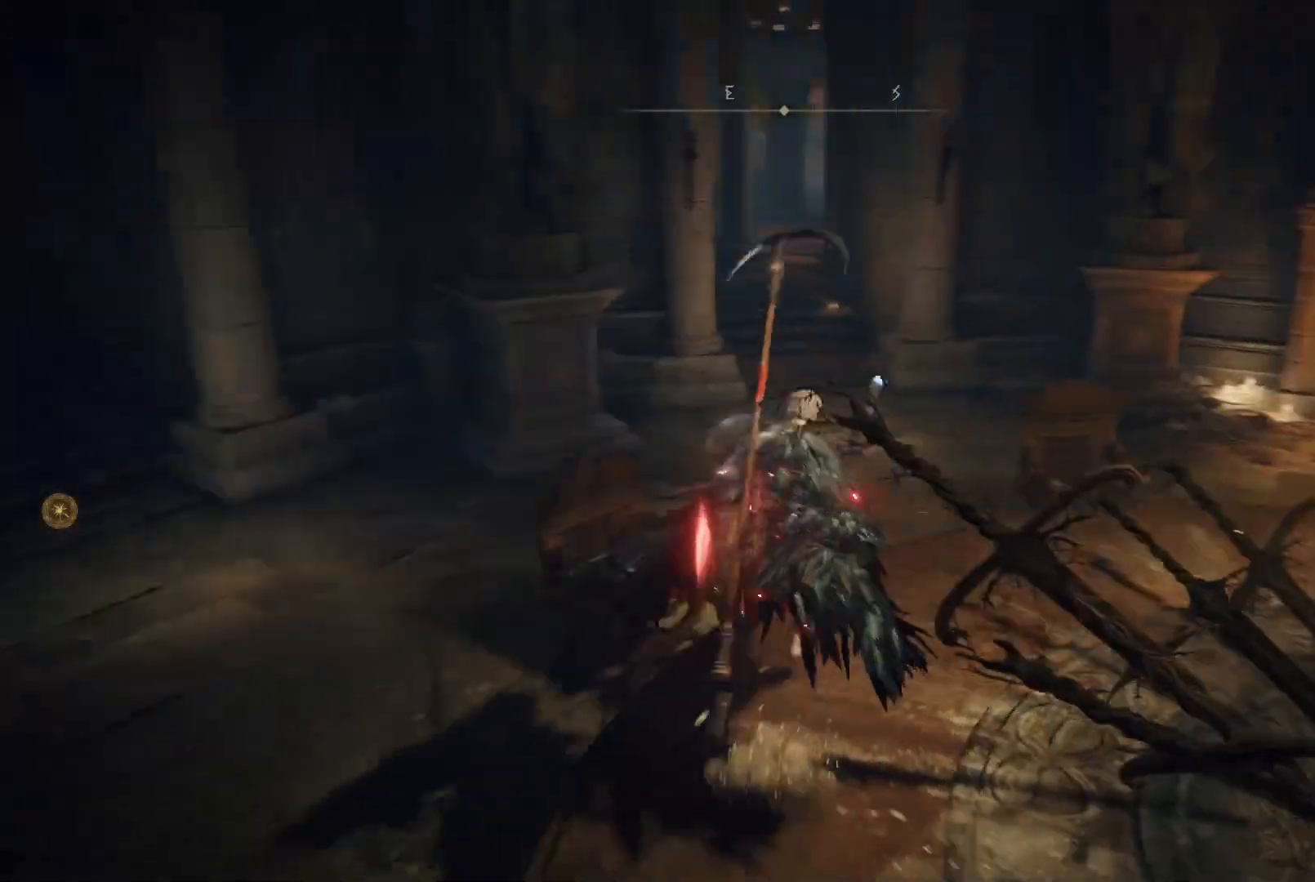
{"buttons": ["B"], "left_stick": "up-left", "right_stick": "center", "events": [[83, "A", "up"], [200, "left_stick", "up"], [333, "left_stick", "up-left"]]}
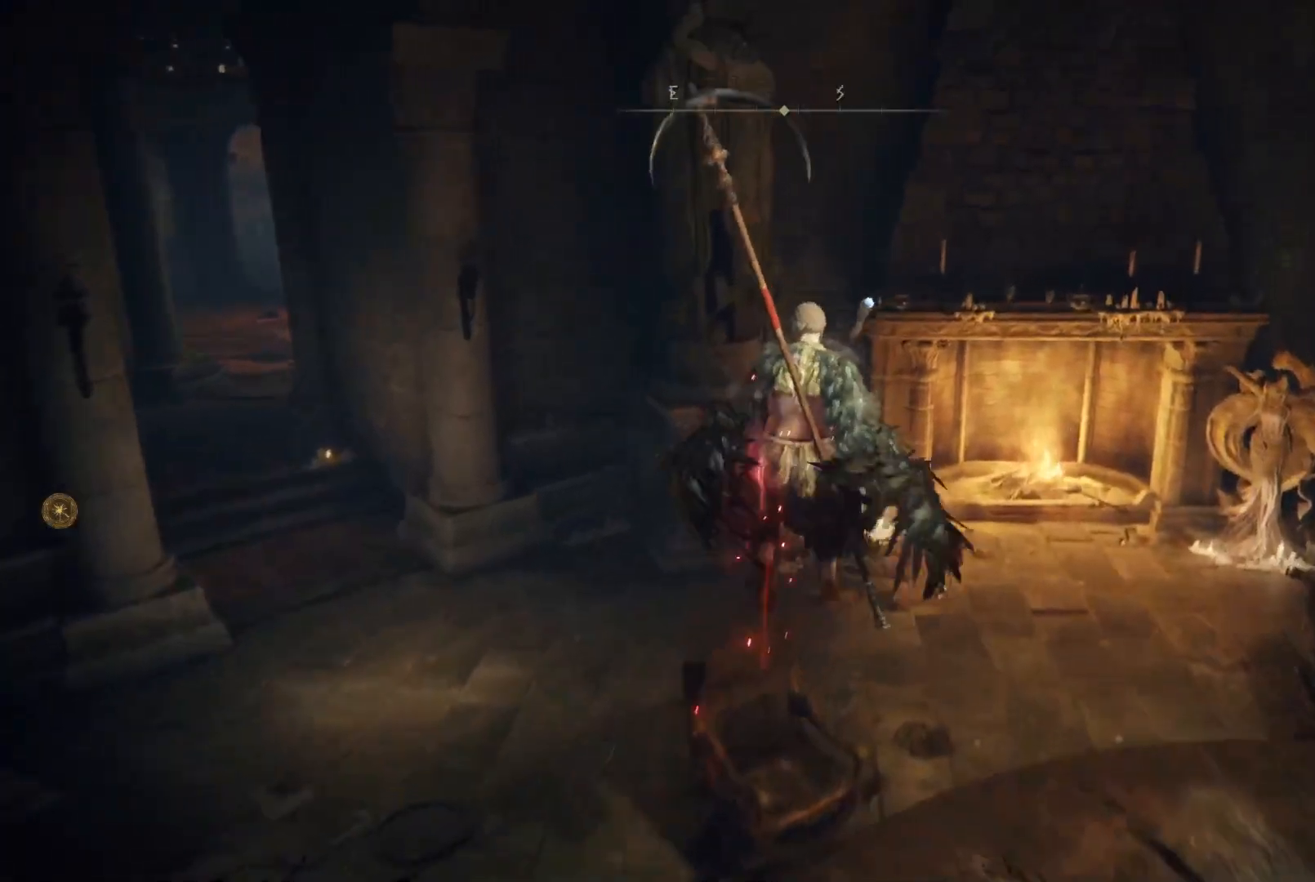
{"buttons": ["B"], "left_stick": "up-left", "right_stick": "center", "events": []}